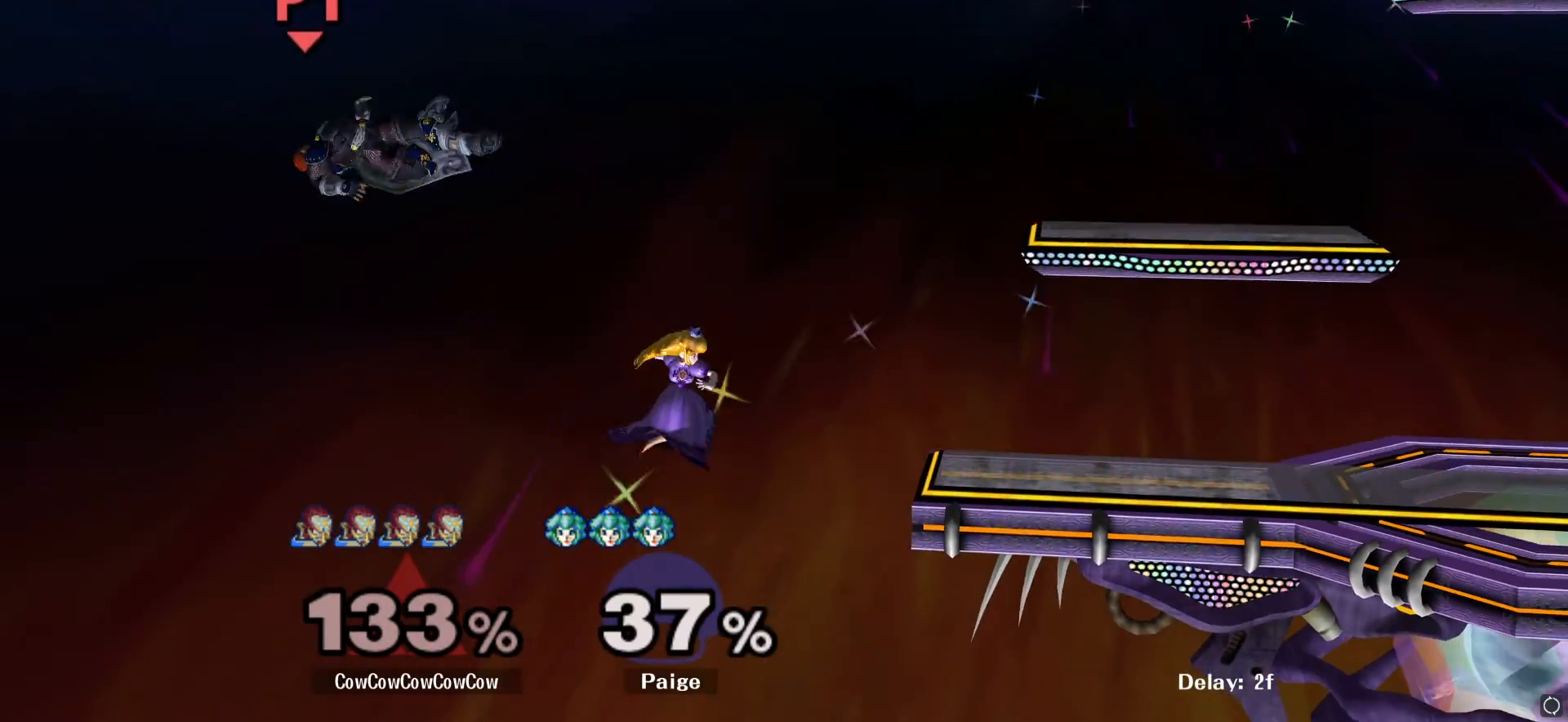
Gameplay with a controller (Nintendo layout); each line is a JSON object with the inputs held at the frame after it. "events" lists button and stick changes between this image and that frame as [ms after this image, input, new state], when the widget could be followed in between. Not read: L3 R3.
{"buttons": ["B"], "left_stick": "down-right", "right_stick": "center", "events": [[383, "left_stick", "down-right"], [450, "B", "down"]]}
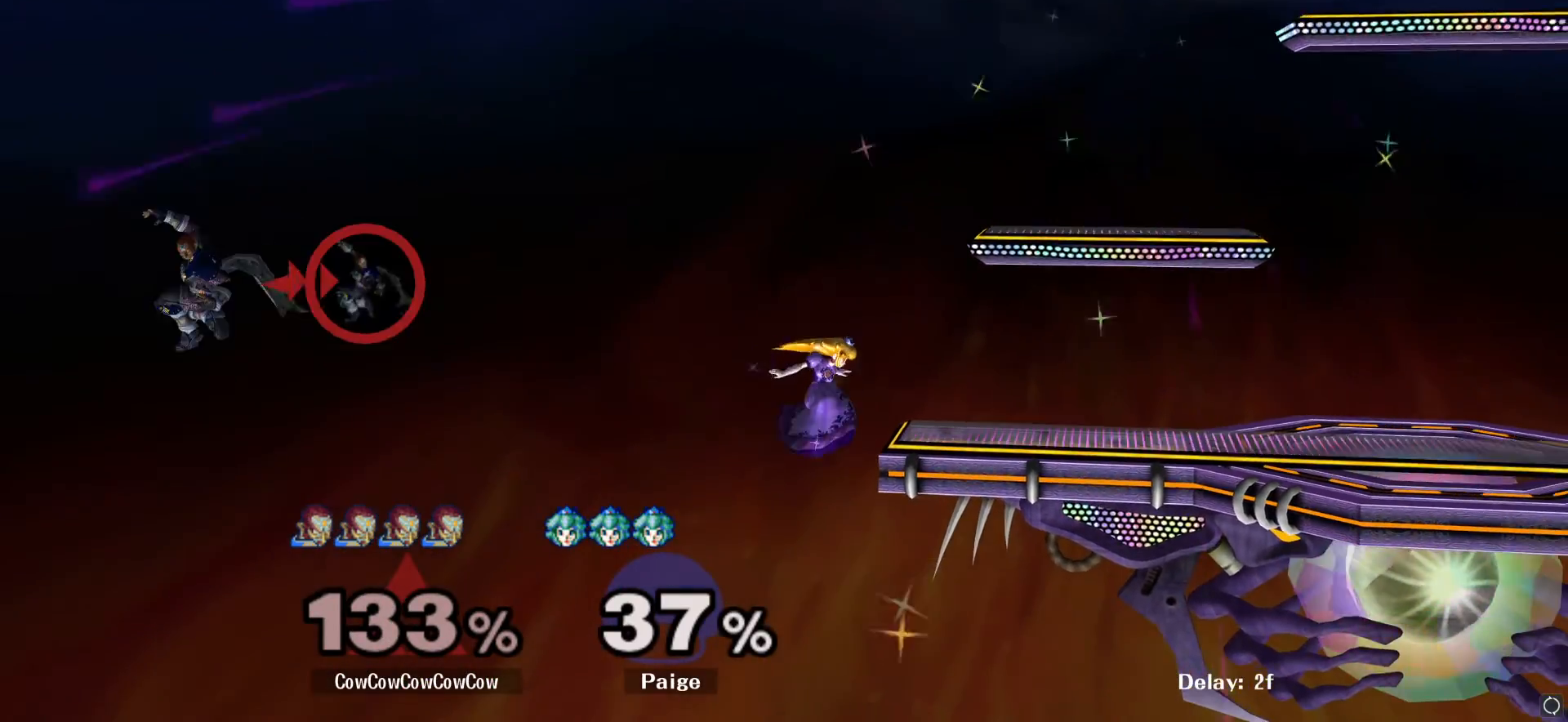
{"buttons": [], "left_stick": "right", "right_stick": "center", "events": [[67, "B", "up"], [133, "left_stick", "right"], [233, "left_stick", "center"], [400, "left_stick", "right"]]}
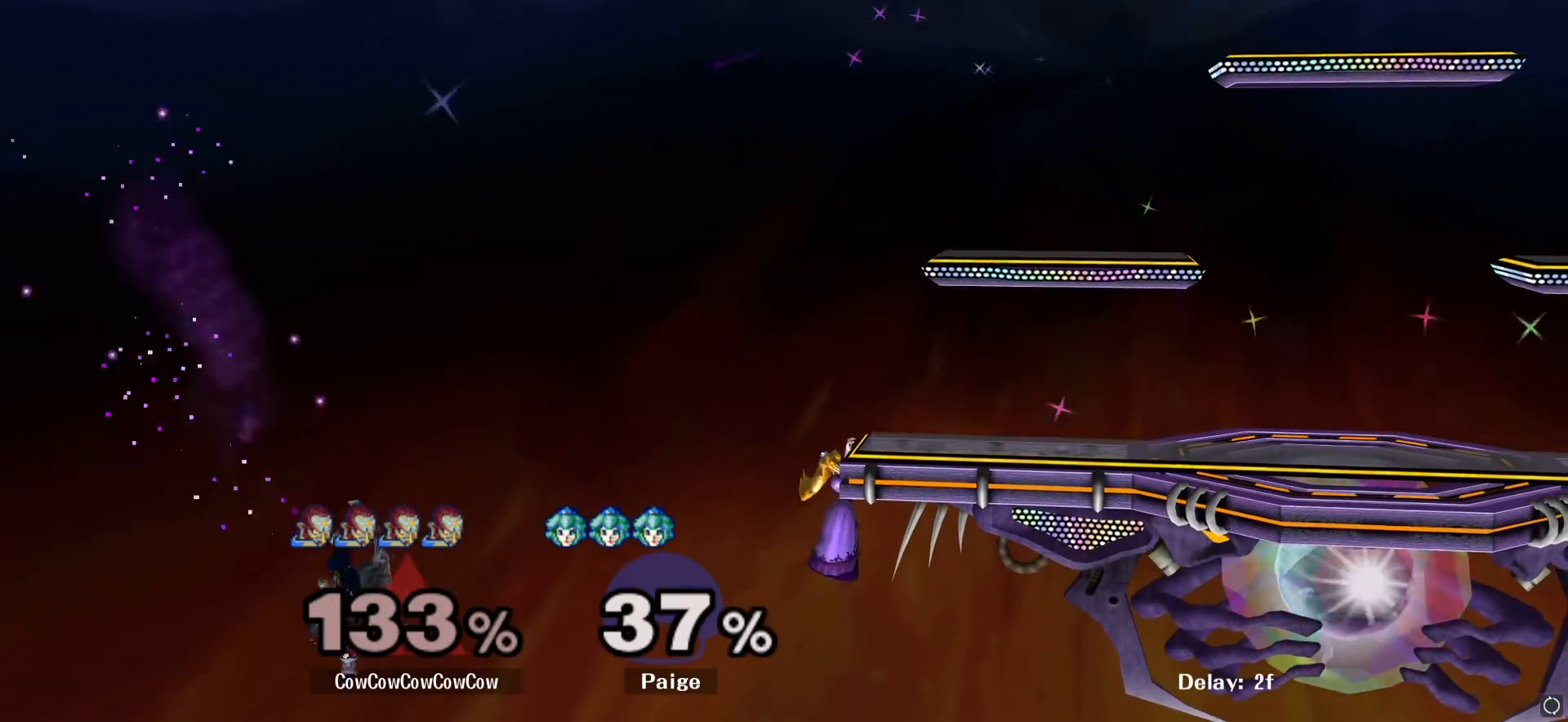
{"buttons": ["Y"], "left_stick": "right", "right_stick": "center", "events": [[400, "Y", "down"]]}
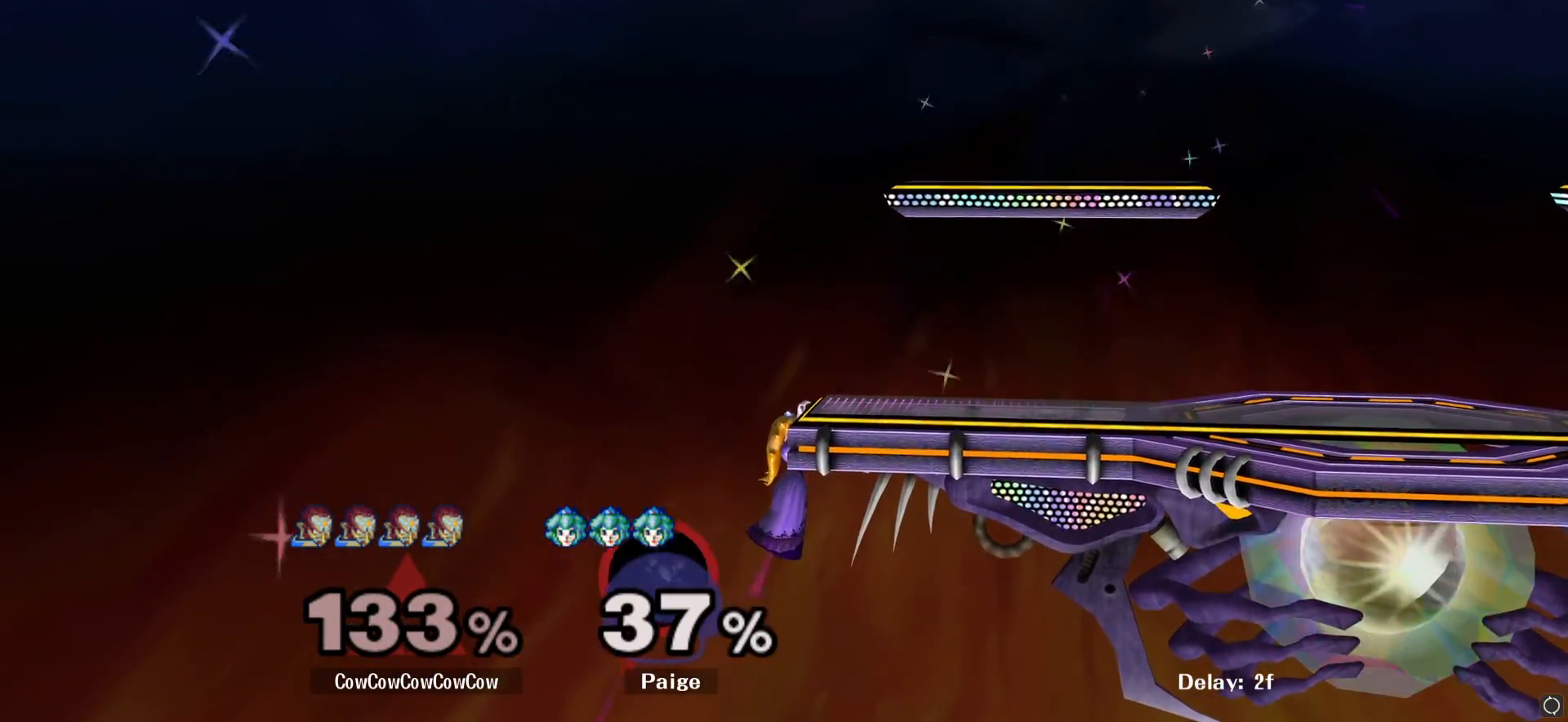
{"buttons": [], "left_stick": "up-right", "right_stick": "center", "events": [[33, "Y", "up"], [83, "left_stick", "up-right"], [167, "B", "down"], [400, "B", "up"]]}
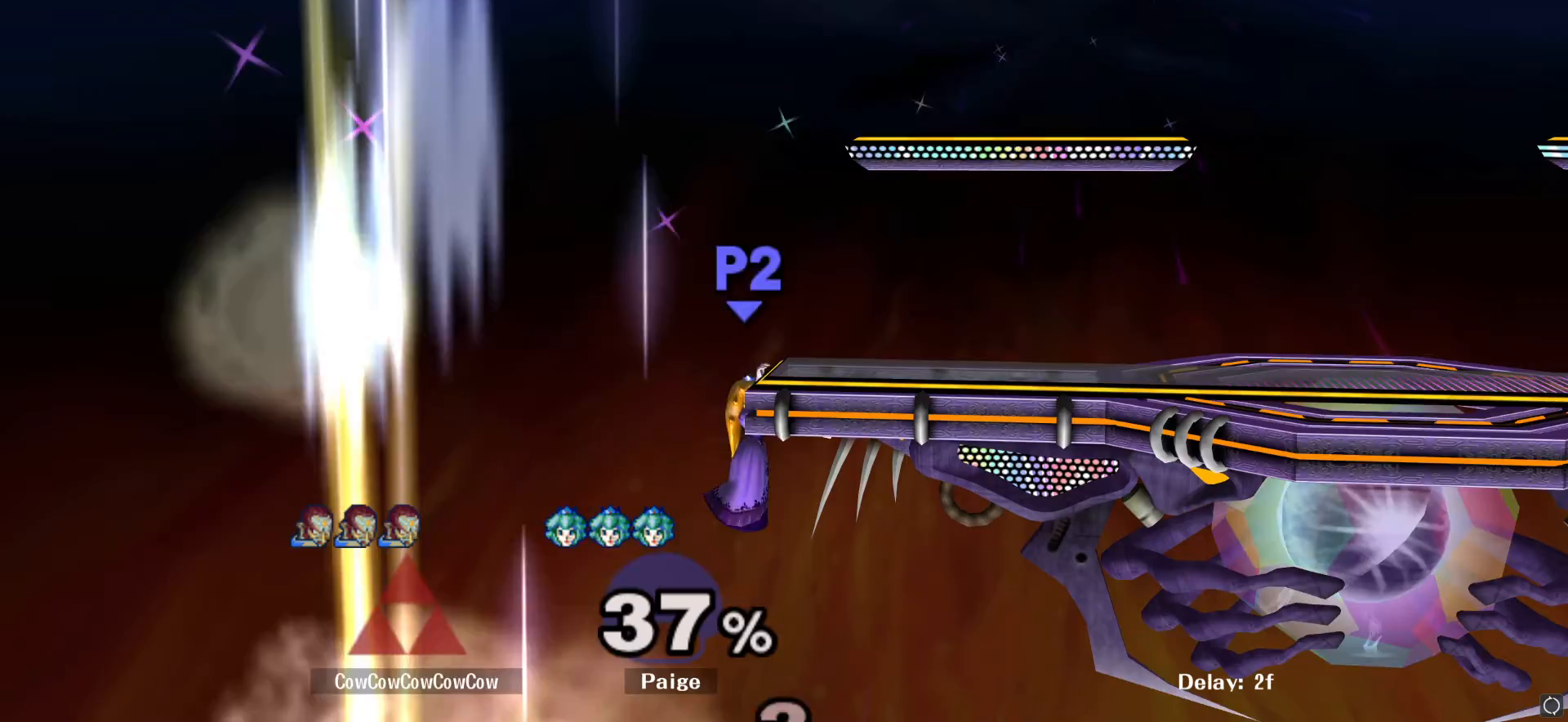
{"buttons": [], "left_stick": "center", "right_stick": "center", "events": [[67, "left_stick", "center"]]}
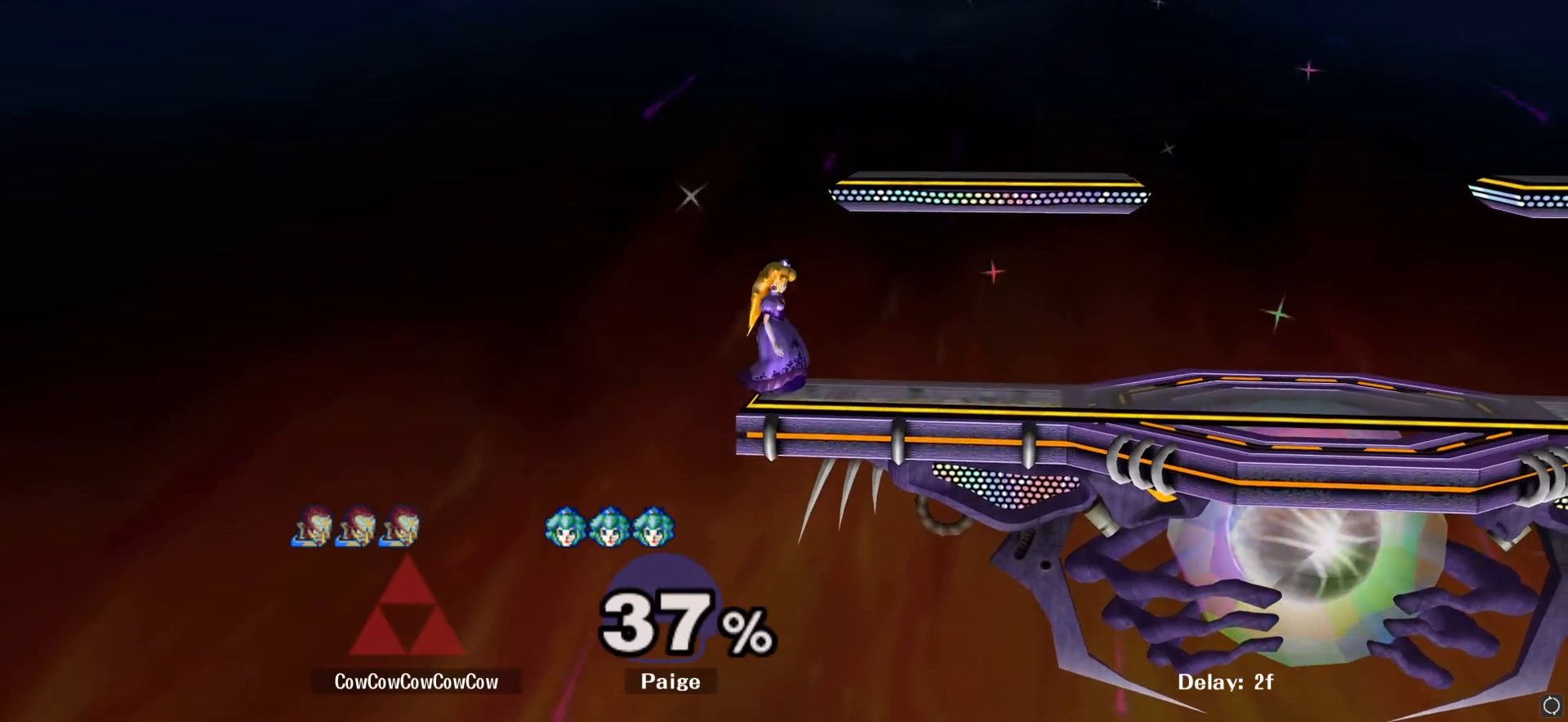
{"buttons": [], "left_stick": "center", "right_stick": "center", "events": []}
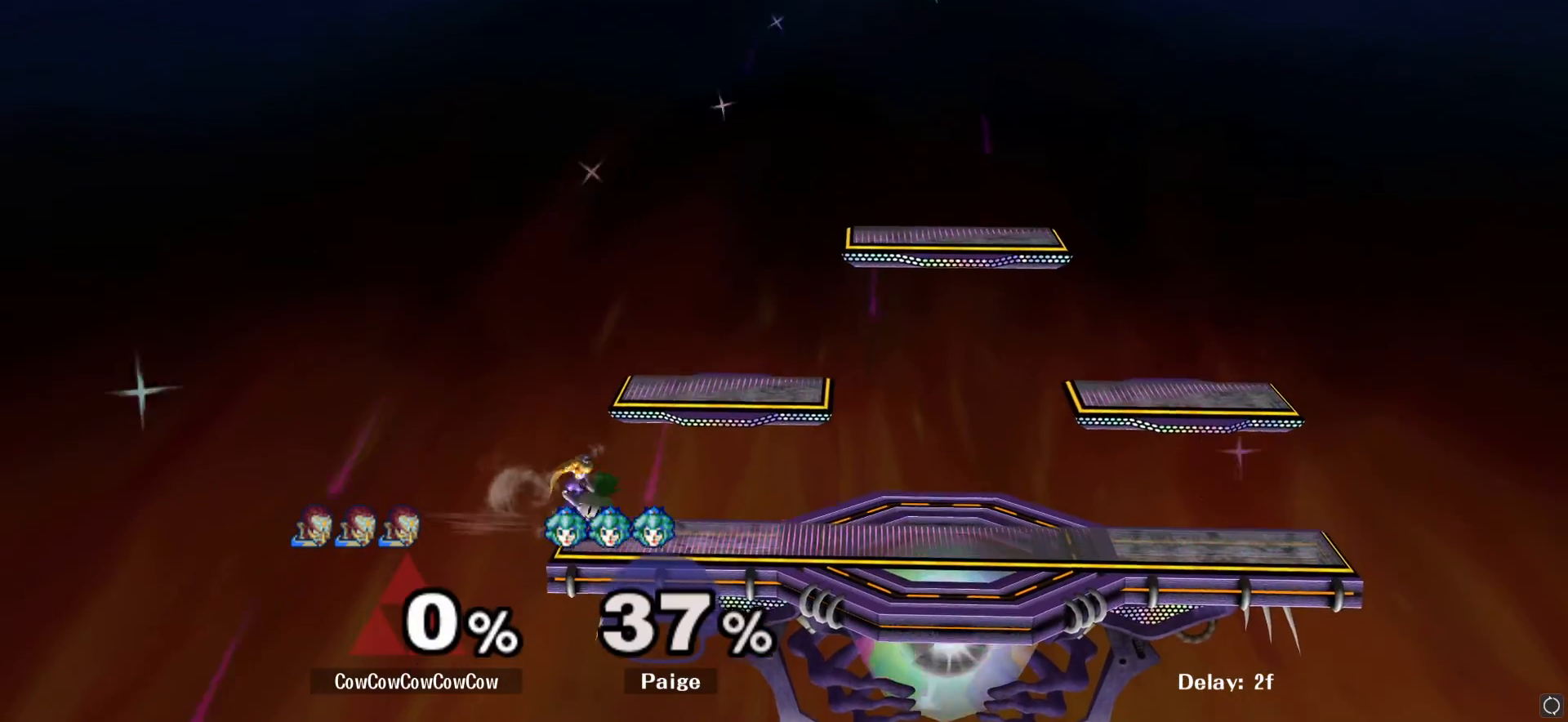
{"buttons": [], "left_stick": "center", "right_stick": "center", "events": []}
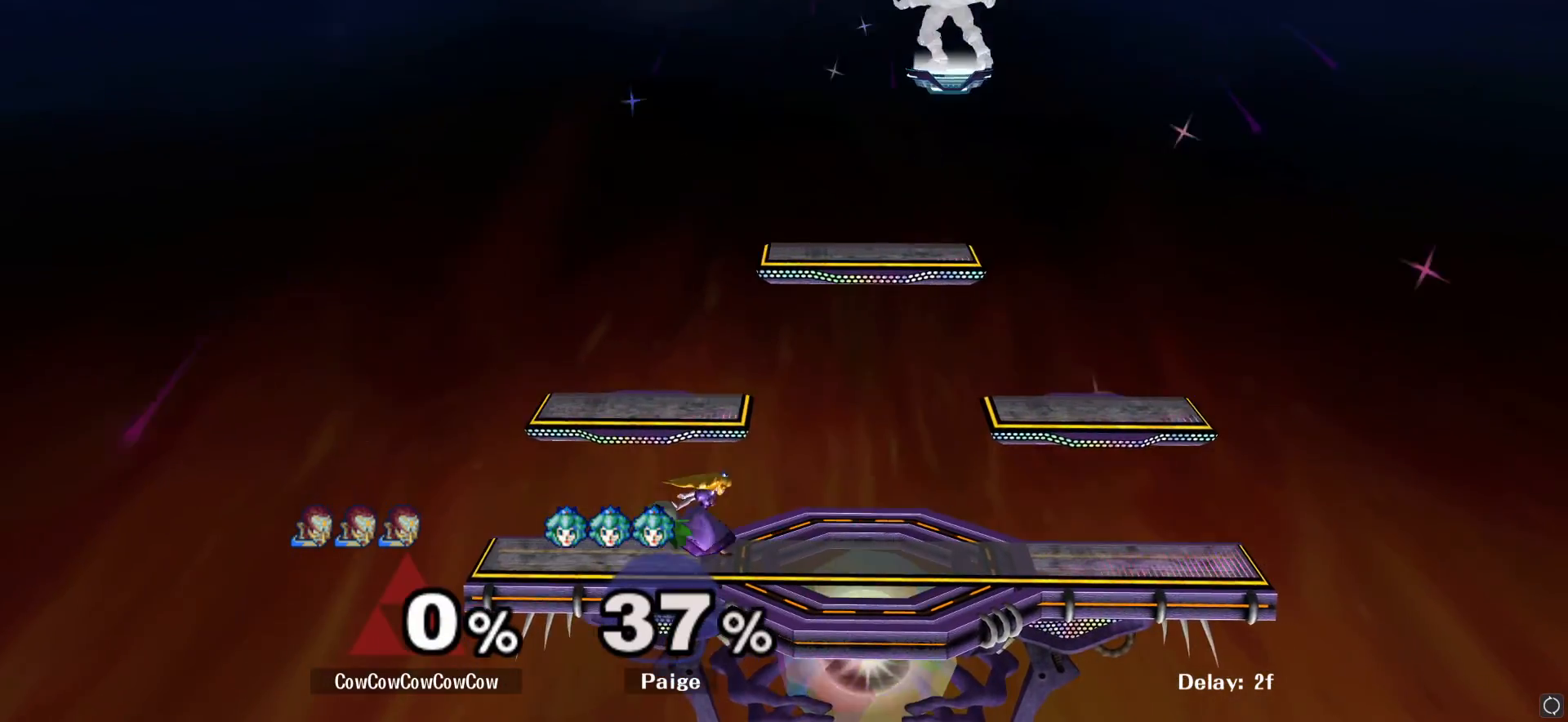
{"buttons": [], "left_stick": "center", "right_stick": "center", "events": []}
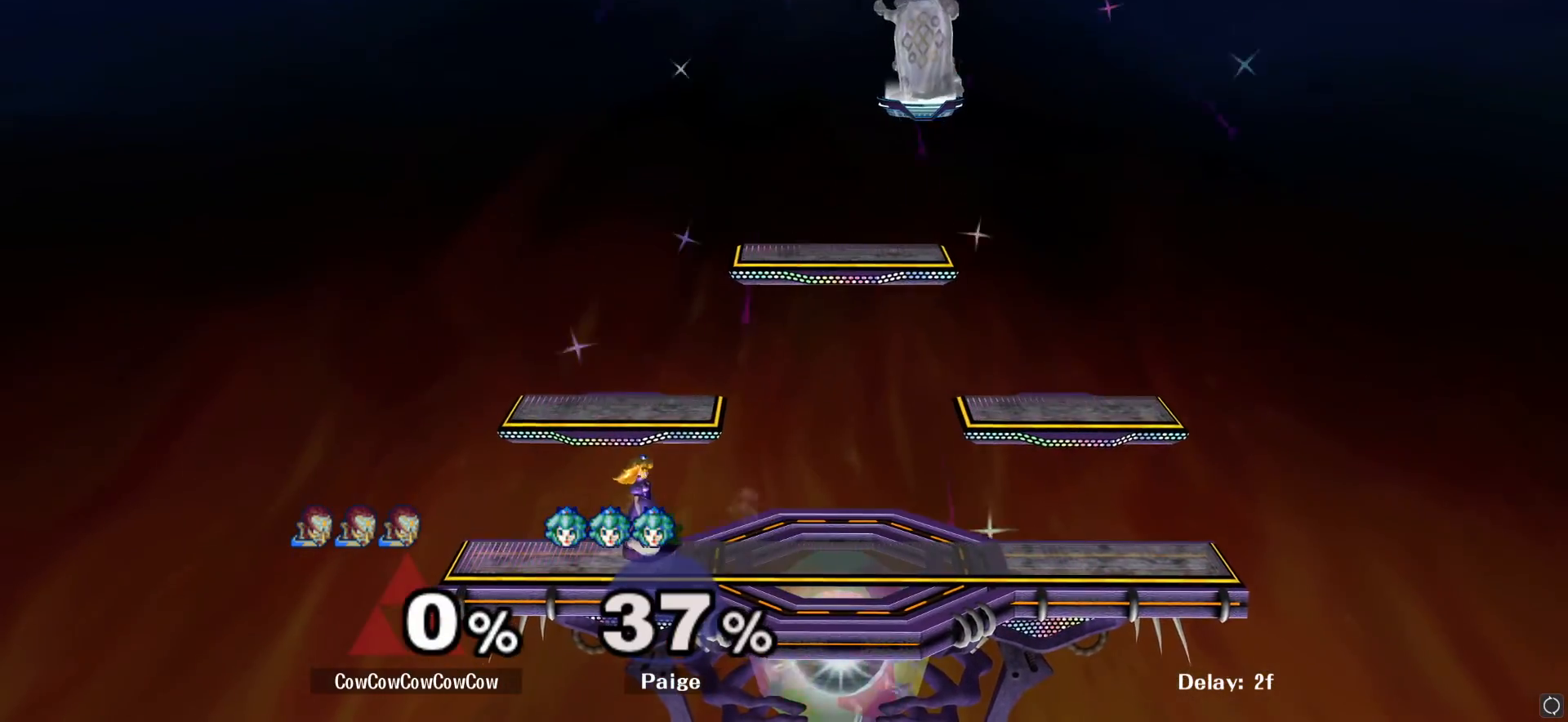
{"buttons": [], "left_stick": "down-left", "right_stick": "center", "events": [[167, "left_stick", "down"], [500, "left_stick", "down-left"]]}
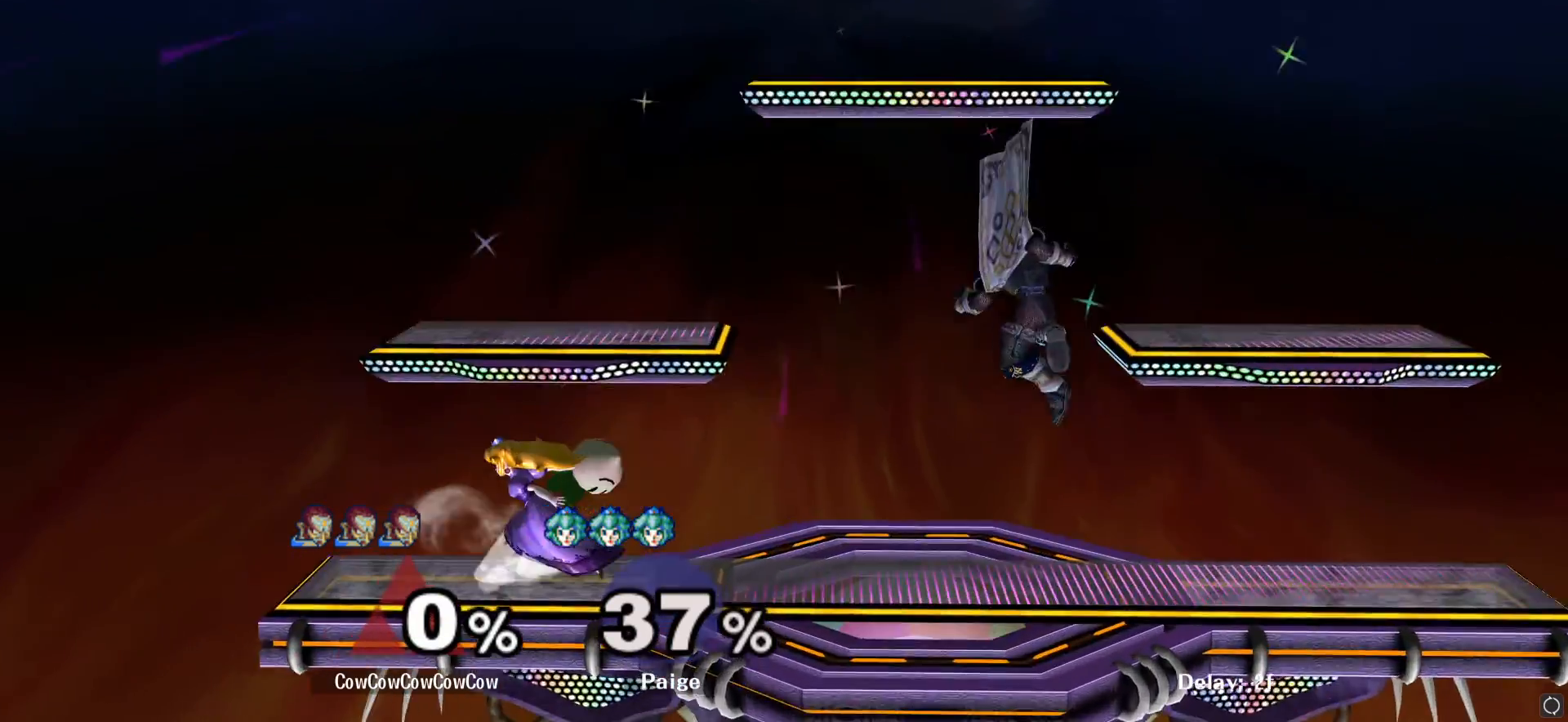
{"buttons": [], "left_stick": "left", "right_stick": "center", "events": [[167, "left_stick", "center"], [267, "left_stick", "left"], [350, "left_stick", "right"], [450, "left_stick", "left"]]}
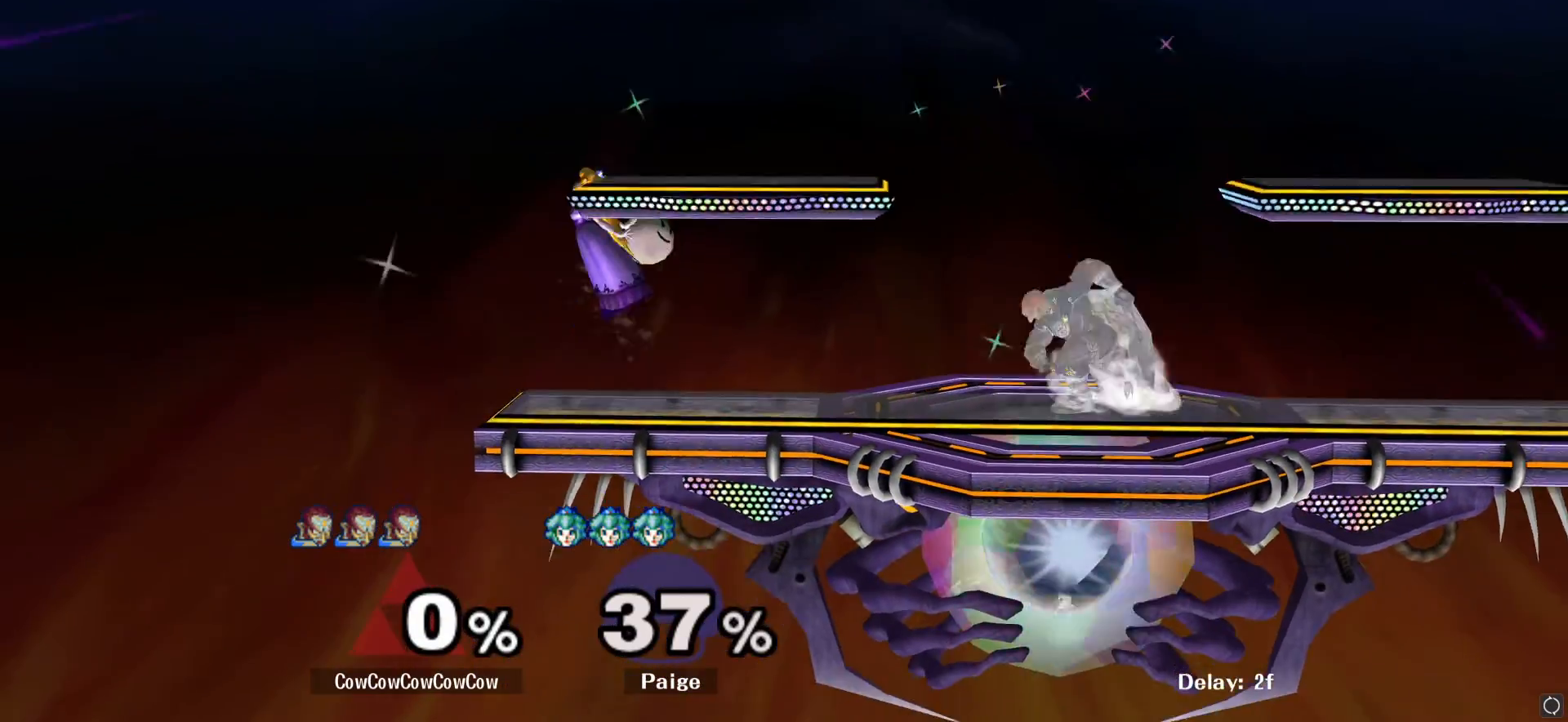
{"buttons": [], "left_stick": "left", "right_stick": "center", "events": [[100, "Y", "down"], [133, "left_stick", "down-left"], [200, "L1", "down"], [217, "Y", "up"], [267, "left_stick", "center"], [283, "L1", "up"], [367, "left_stick", "left"], [467, "Y", "down"], [483, "Y", "up"]]}
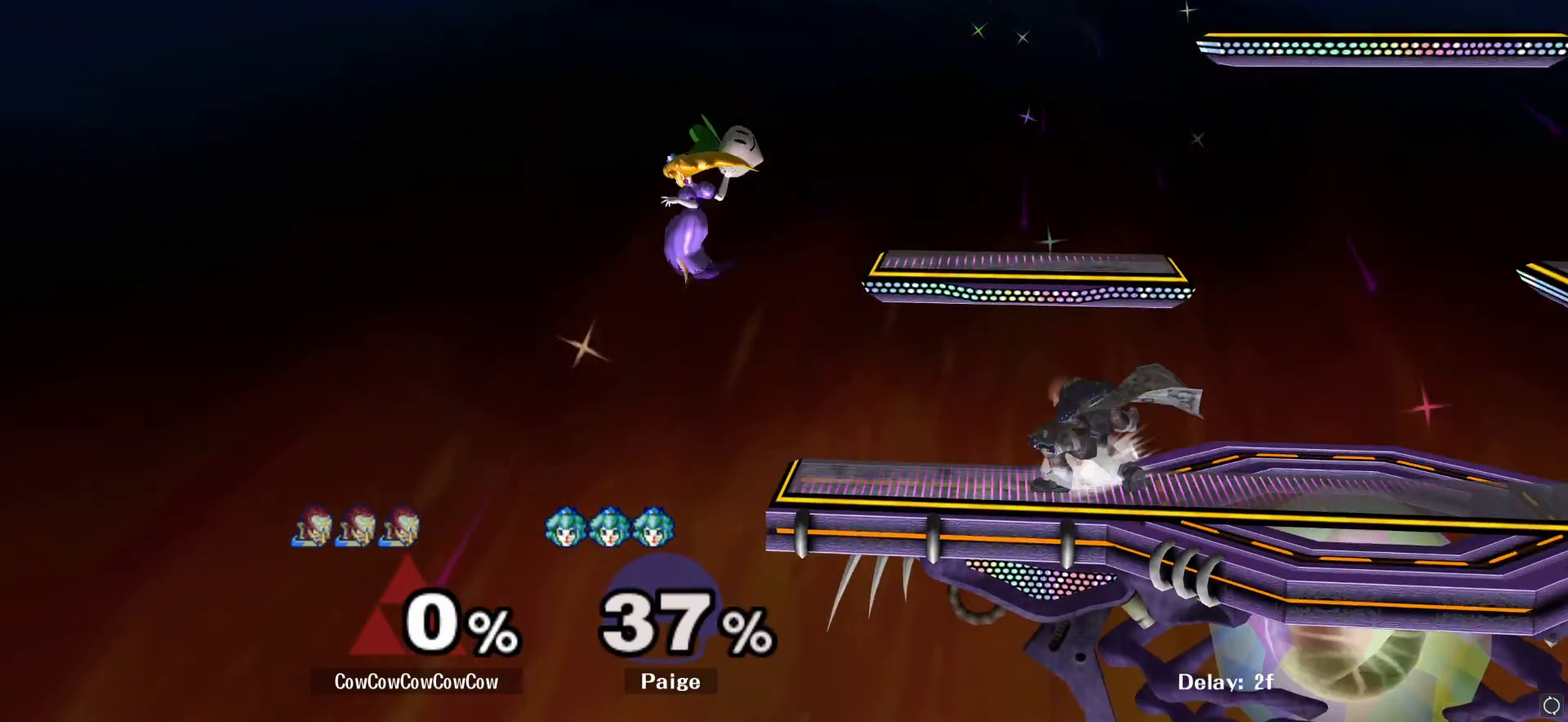
{"buttons": [], "left_stick": "down-right", "right_stick": "center", "events": [[183, "left_stick", "center"], [350, "left_stick", "right"], [433, "left_stick", "down-right"]]}
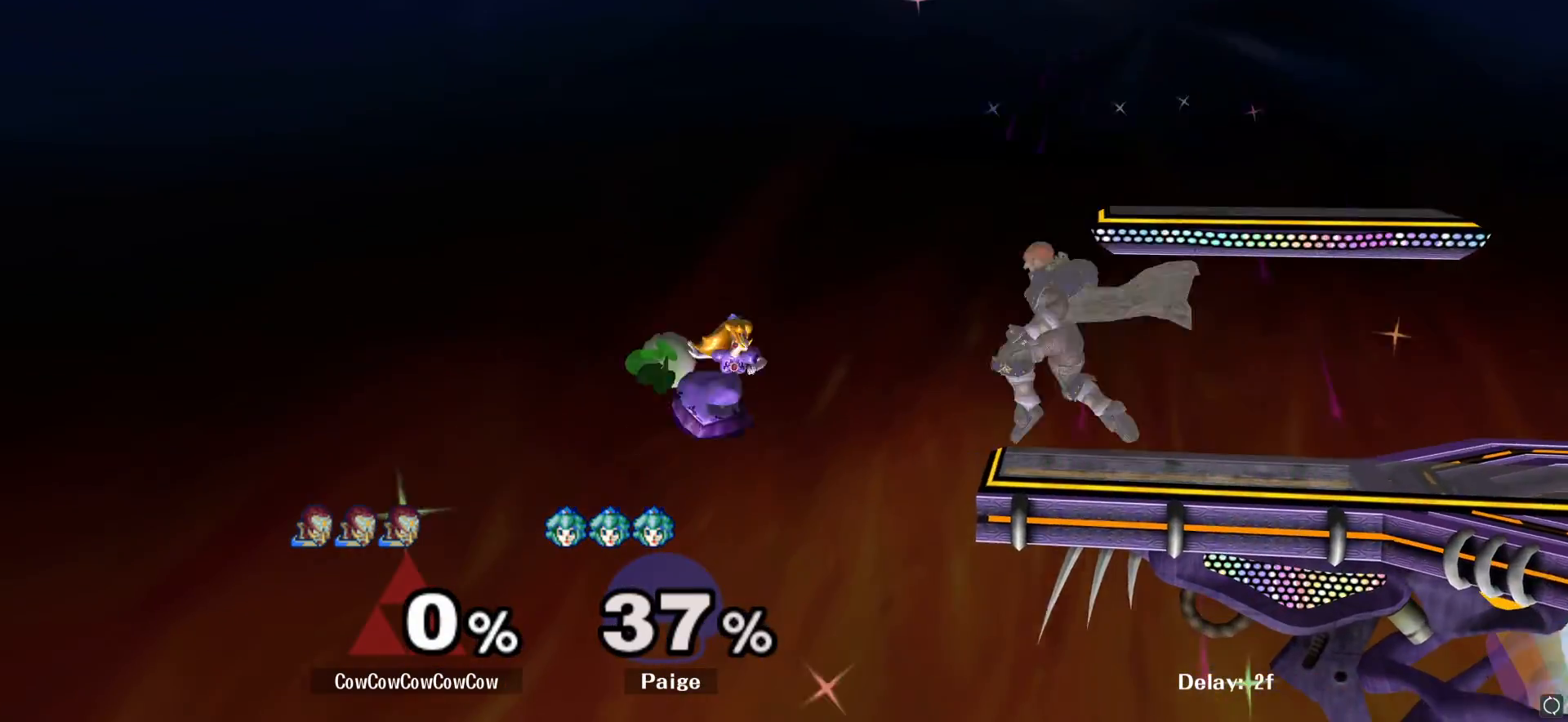
{"buttons": ["B"], "left_stick": "right", "right_stick": "center", "events": [[67, "left_stick", "center"], [167, "left_stick", "right"], [400, "B", "down"]]}
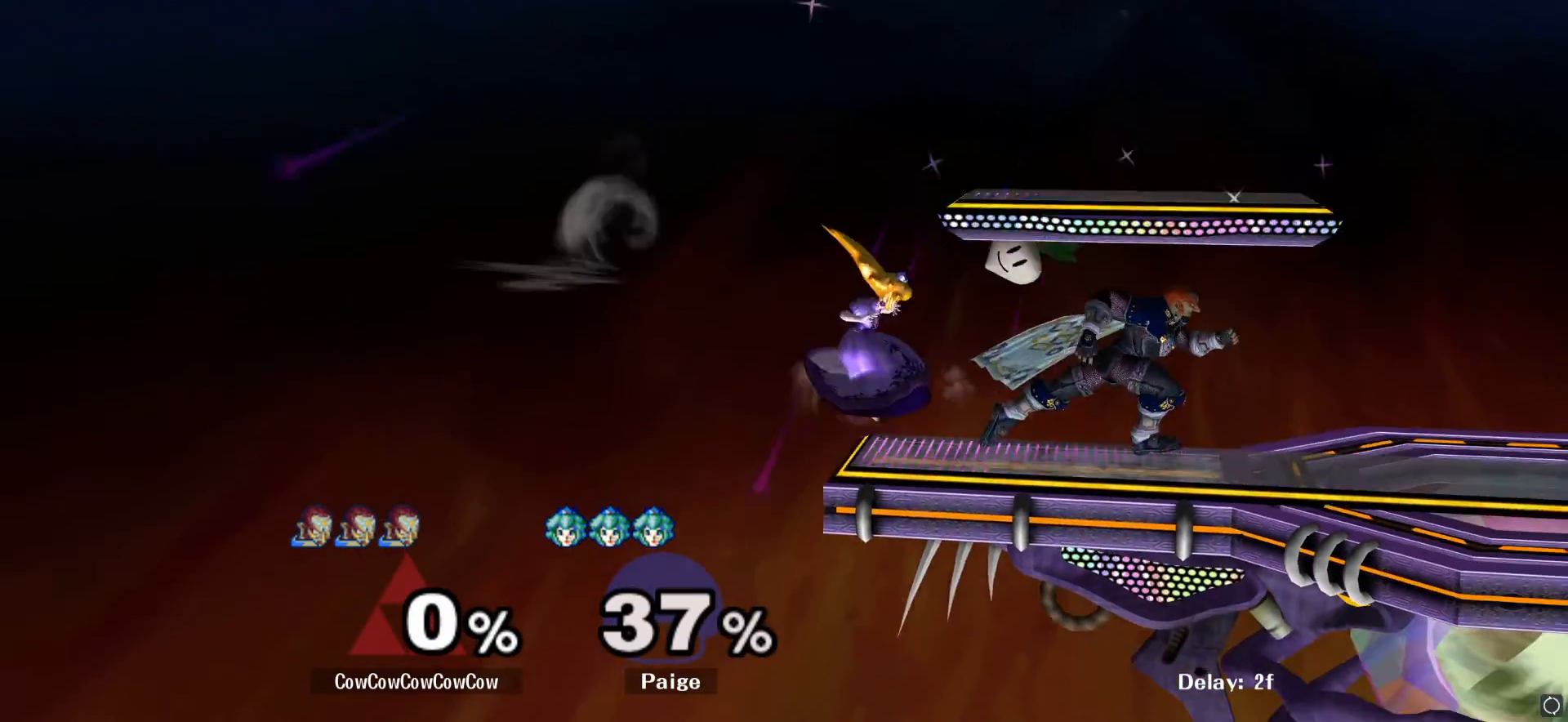
{"buttons": ["R1"], "left_stick": "right", "right_stick": "center", "events": [[17, "B", "up"], [250, "R1", "down"]]}
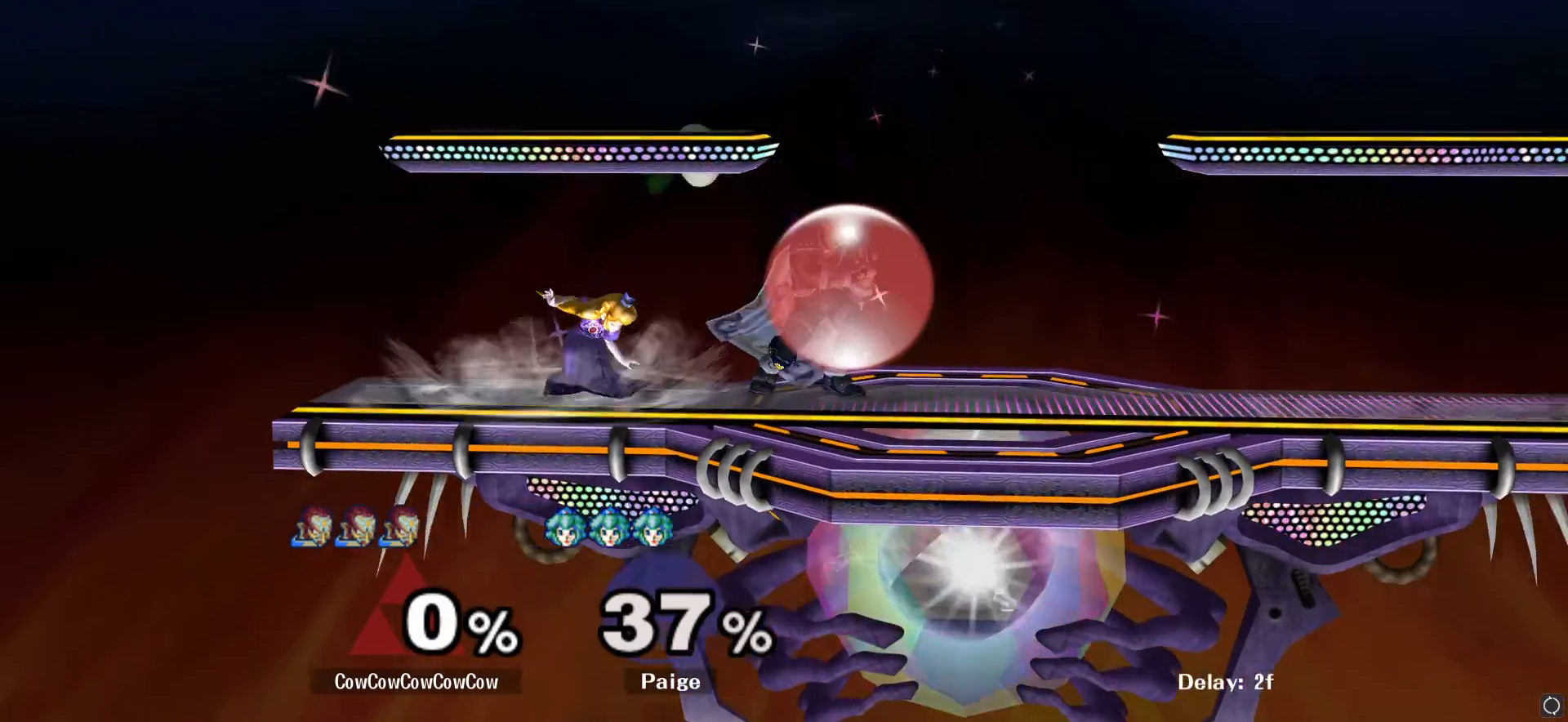
{"buttons": [], "left_stick": "left", "right_stick": "center", "events": [[167, "Y", "down"], [300, "Y", "up"], [317, "R1", "up"], [417, "left_stick", "left"]]}
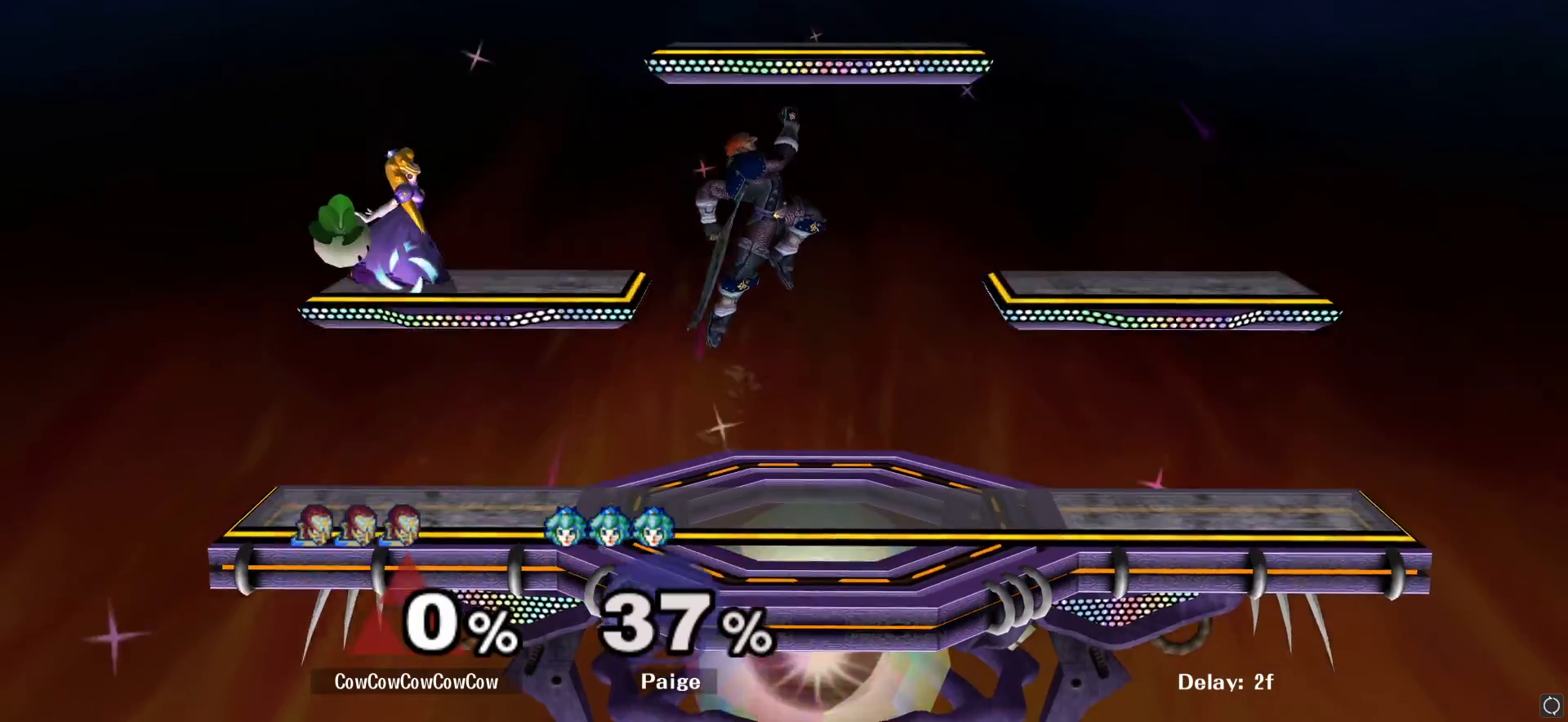
{"buttons": ["A"], "left_stick": "left", "right_stick": "center", "events": [[100, "left_stick", "down-left"], [200, "Y", "down"], [217, "left_stick", "left"], [317, "Y", "up"], [367, "A", "down"]]}
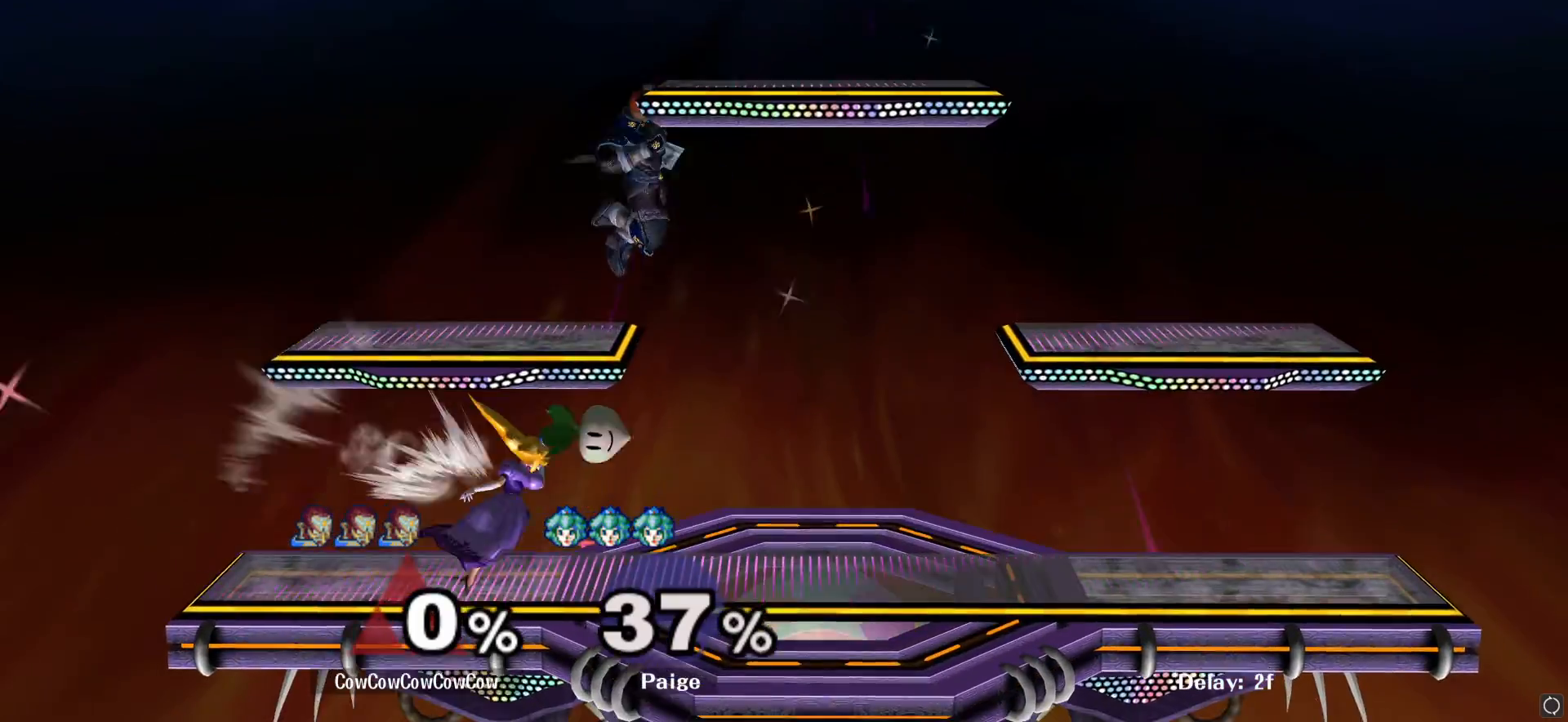
{"buttons": [], "left_stick": "down-left", "right_stick": "up", "events": [[17, "left_stick", "down-left"], [100, "A", "up"], [117, "L1", "down"], [117, "left_stick", "left"], [300, "left_stick", "down-left"], [400, "right_stick", "up"], [483, "L1", "up"]]}
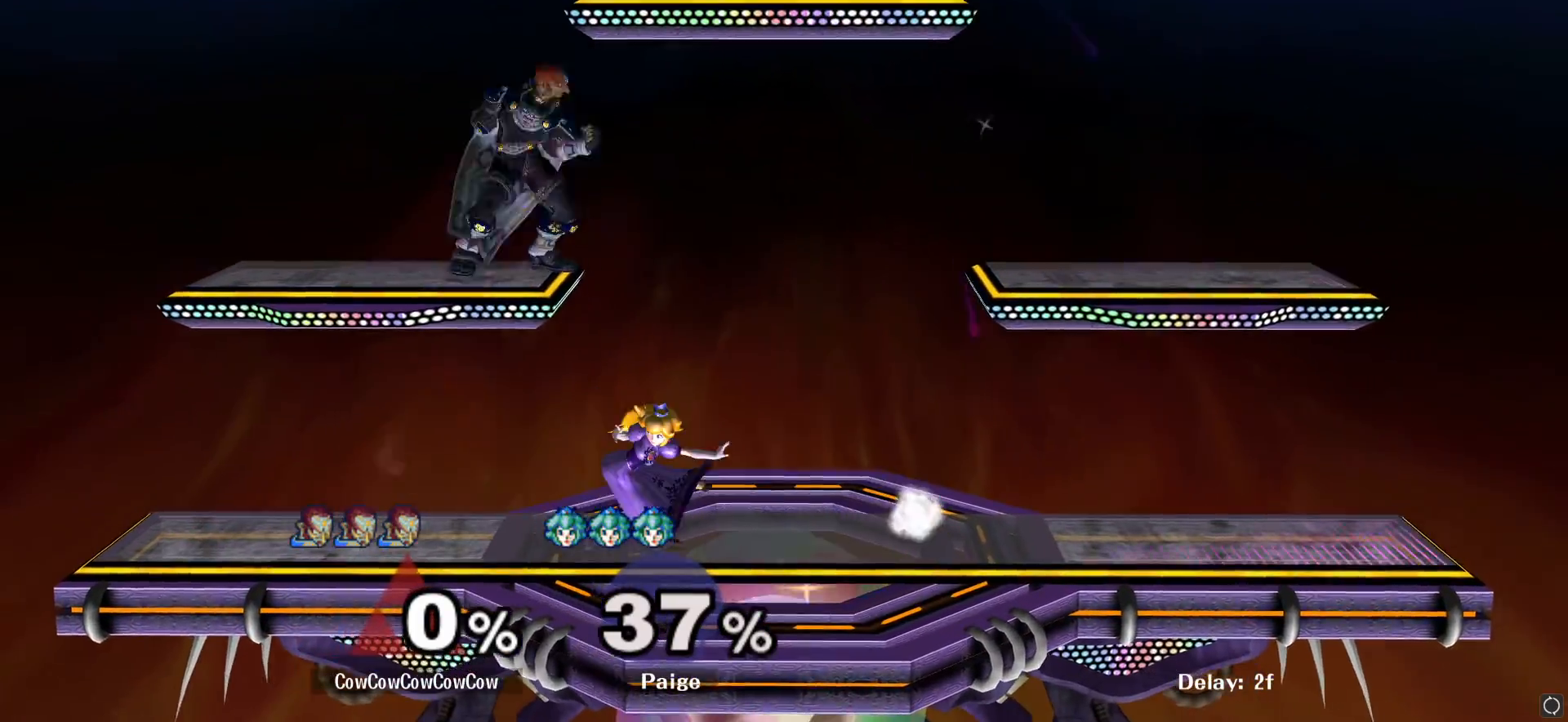
{"buttons": [], "left_stick": "right", "right_stick": "center", "events": [[33, "left_stick", "down-right"], [50, "right_stick", "center"], [250, "left_stick", "center"], [400, "Y", "down"], [433, "Y", "up"], [450, "left_stick", "right"]]}
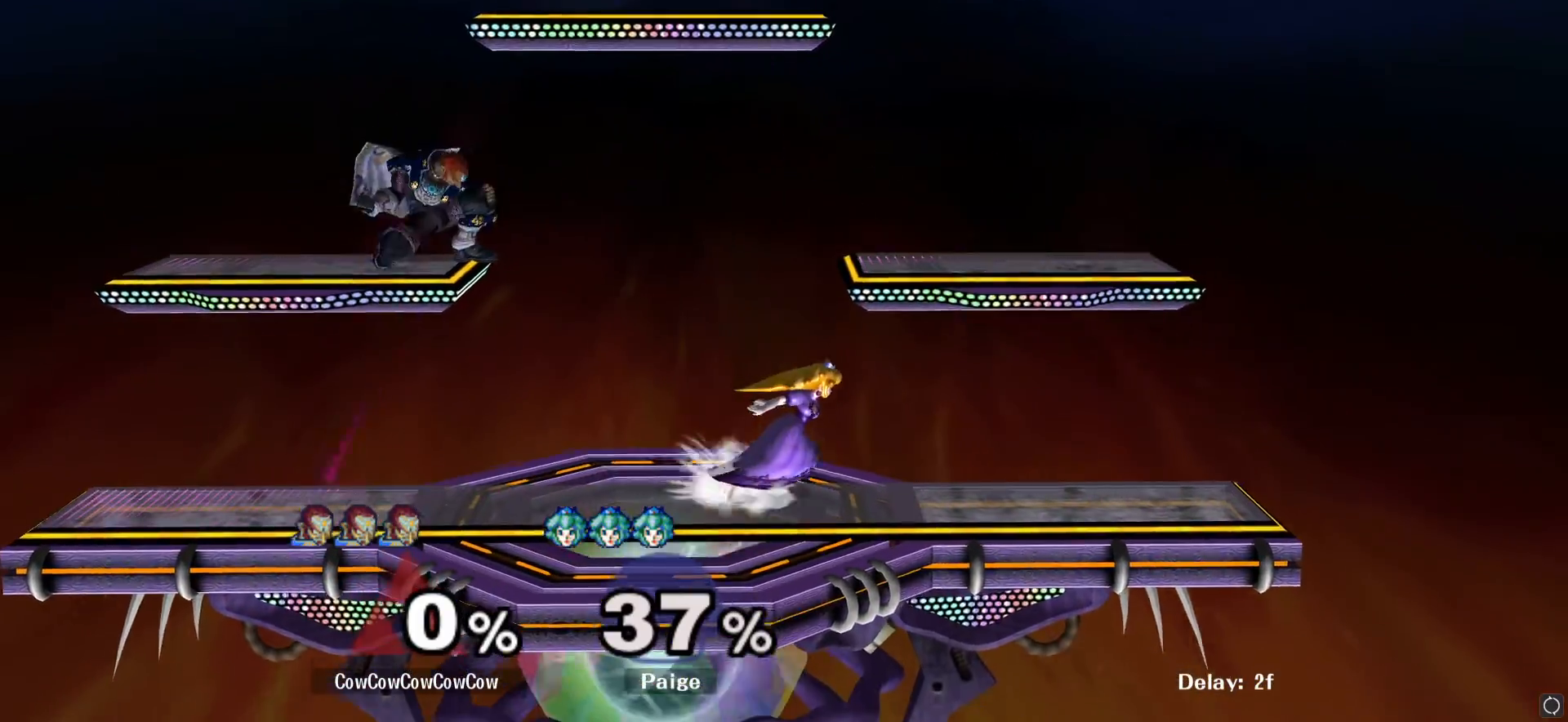
{"buttons": ["Y"], "left_stick": "up", "right_stick": "center", "events": [[317, "left_stick", "down"], [467, "Y", "down"], [483, "left_stick", "up"]]}
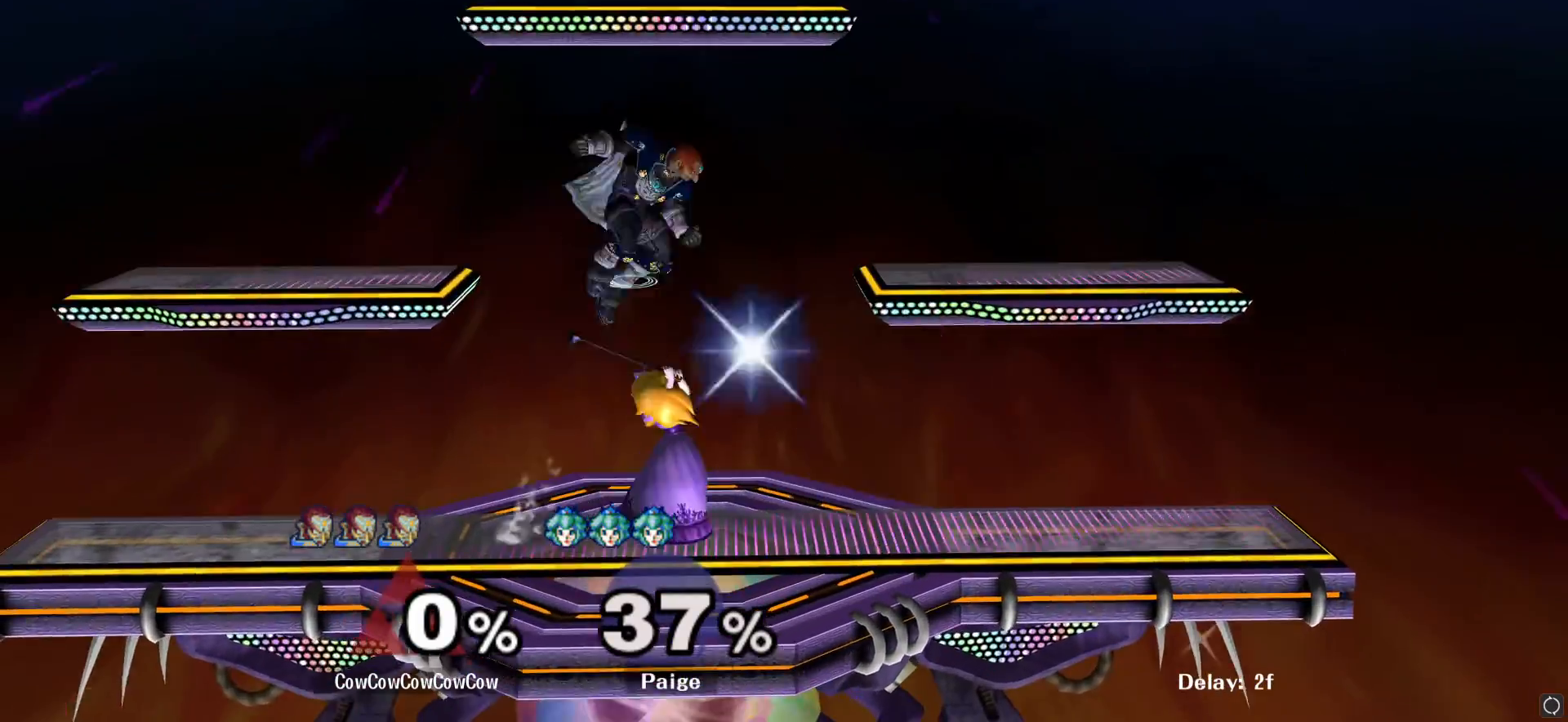
{"buttons": [], "left_stick": "up-left", "right_stick": "center", "events": [[50, "A", "down"], [83, "Y", "up"], [150, "A", "up"], [250, "left_stick", "up-left"]]}
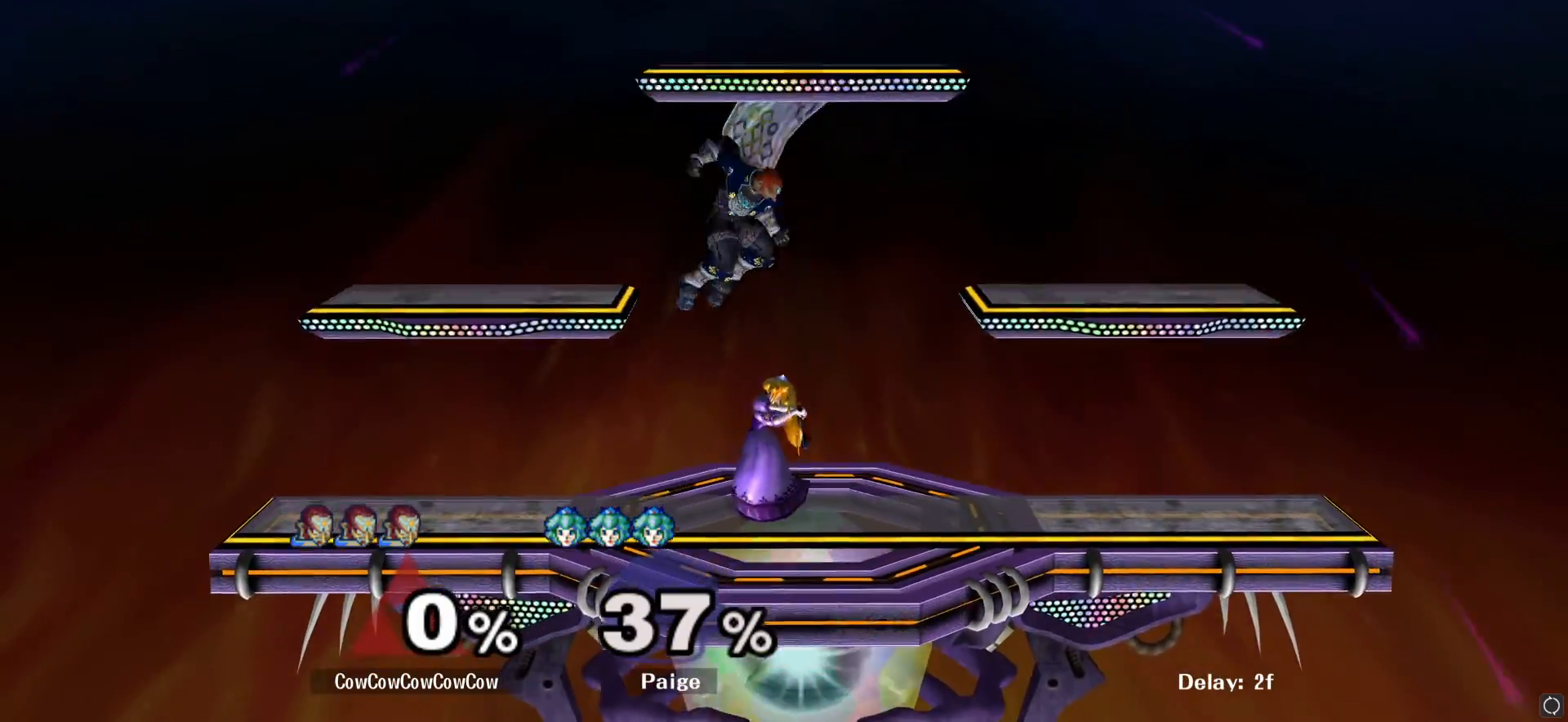
{"buttons": [], "left_stick": "center", "right_stick": "center", "events": [[117, "right_stick", "up"], [183, "left_stick", "down-left"], [217, "right_stick", "center"], [267, "L1", "down"], [367, "L1", "up"], [367, "left_stick", "center"]]}
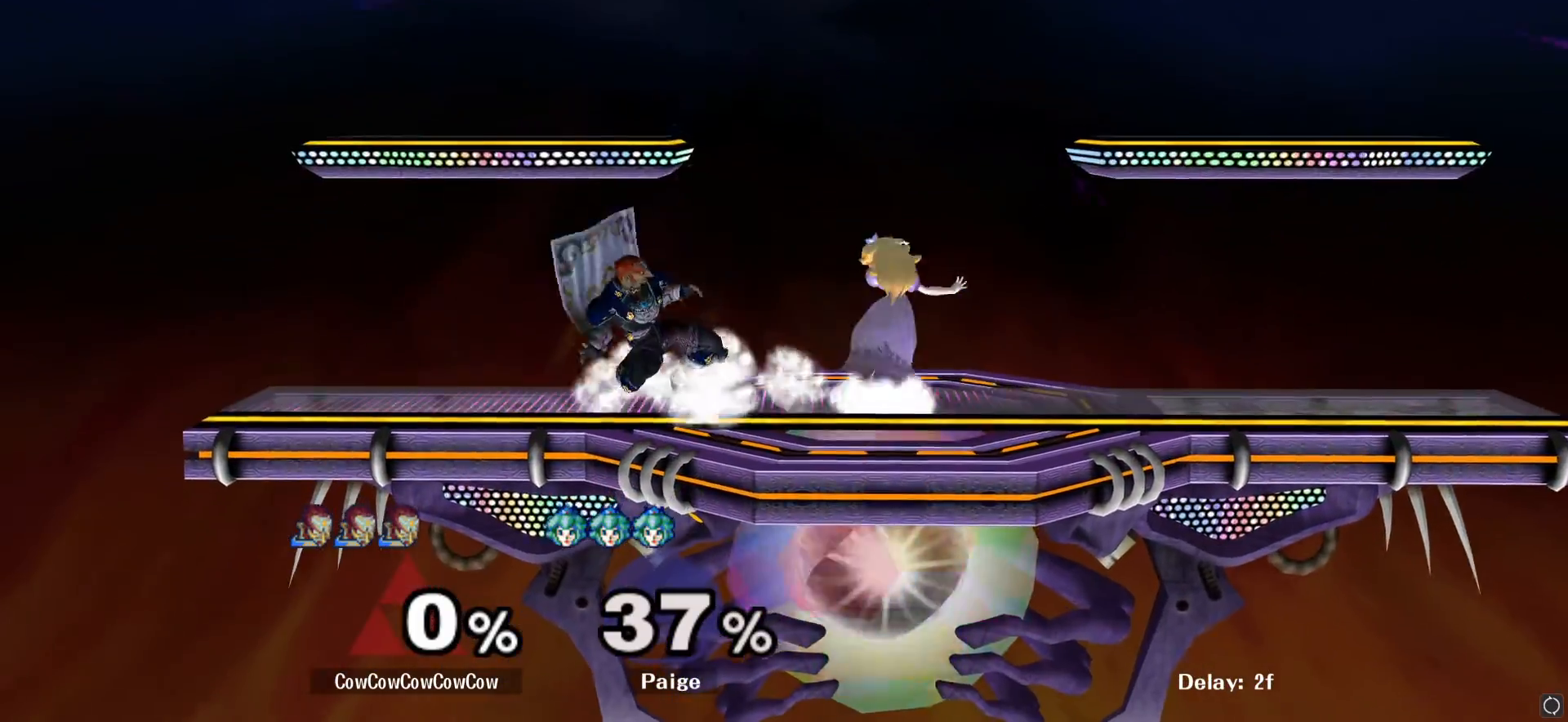
{"buttons": [], "left_stick": "right", "right_stick": "center", "events": [[50, "left_stick", "right"], [67, "Y", "down"], [167, "left_stick", "up"], [183, "A", "down"], [233, "Y", "up"], [317, "A", "up"], [333, "left_stick", "right"]]}
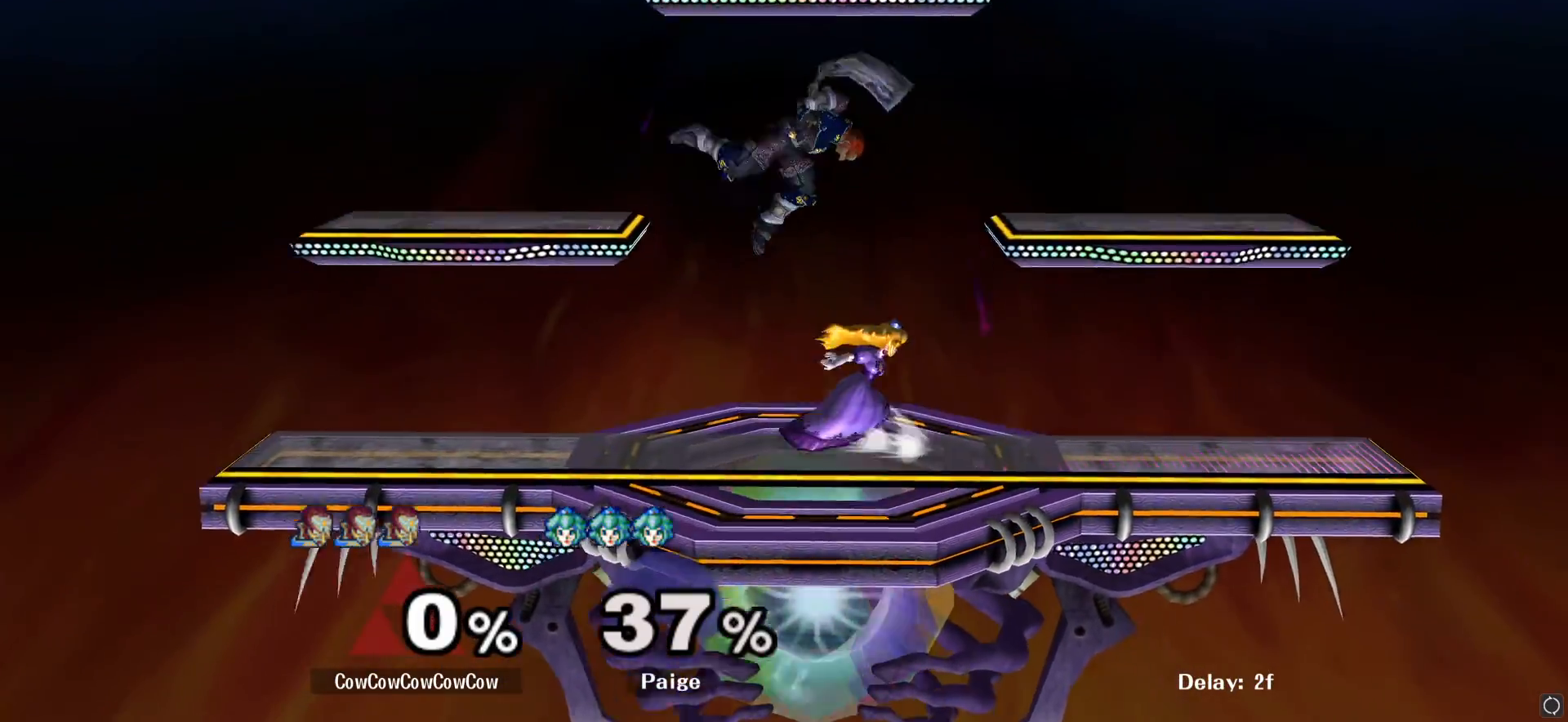
{"buttons": [], "left_stick": "center", "right_stick": "center", "events": [[133, "left_stick", "left"], [250, "A", "down"], [333, "A", "up"], [333, "left_stick", "center"], [433, "L1", "down"], [500, "L1", "up"]]}
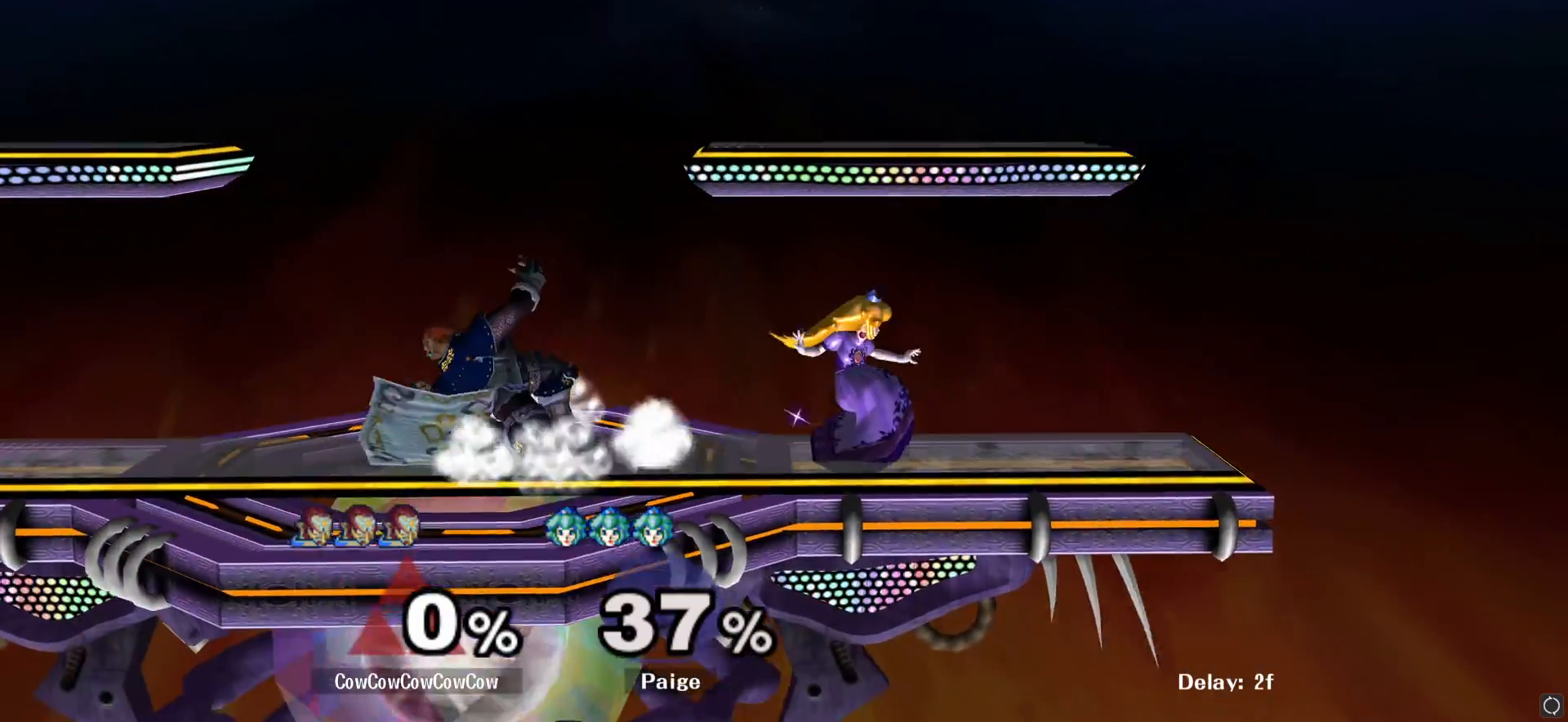
{"buttons": [], "left_stick": "right", "right_stick": "center", "events": [[150, "left_stick", "right"], [267, "A", "down"], [300, "A", "up"], [417, "A", "down"], [483, "A", "up"]]}
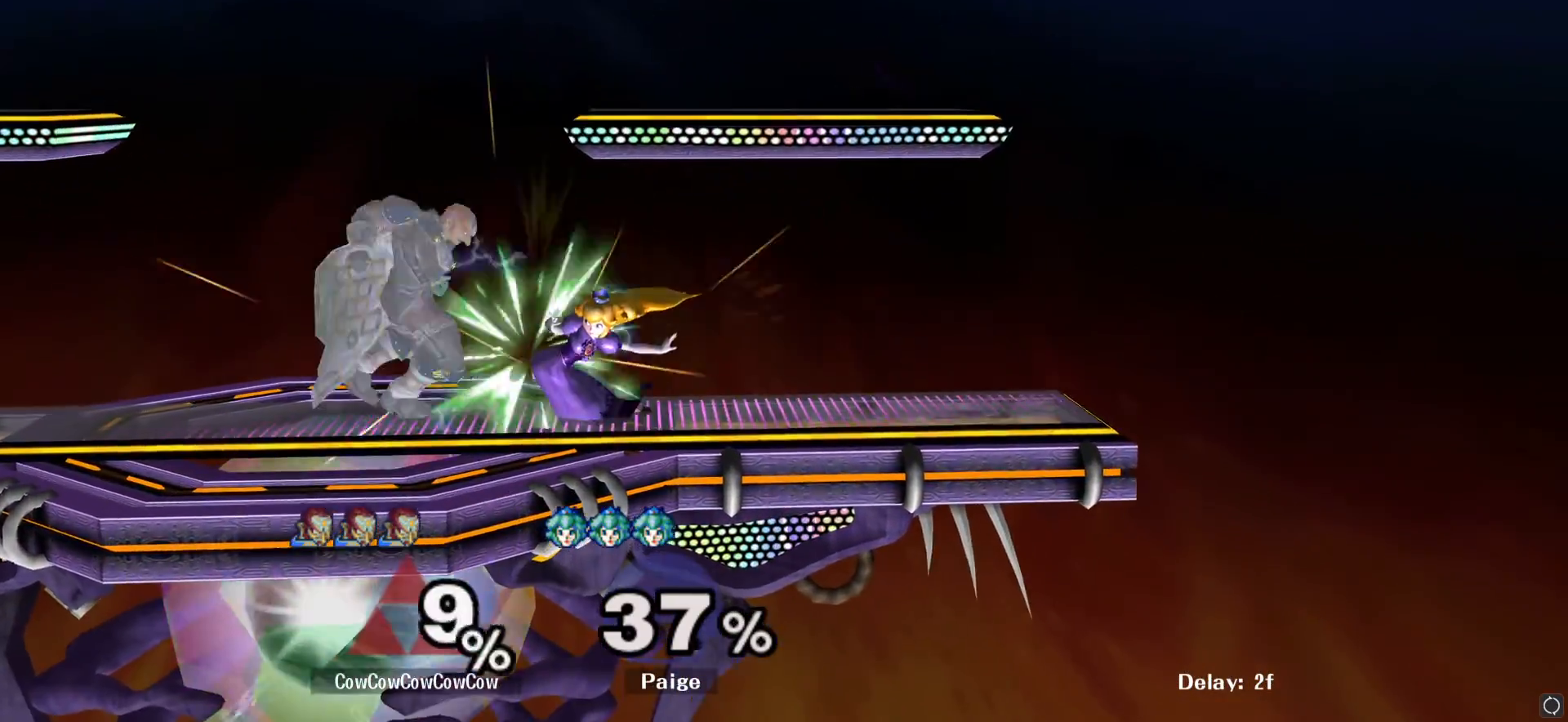
{"buttons": [], "left_stick": "center", "right_stick": "center", "events": [[67, "A", "down"], [150, "A", "up"], [200, "A", "down"], [200, "left_stick", "center"], [317, "A", "up"], [400, "A", "down"], [500, "A", "up"]]}
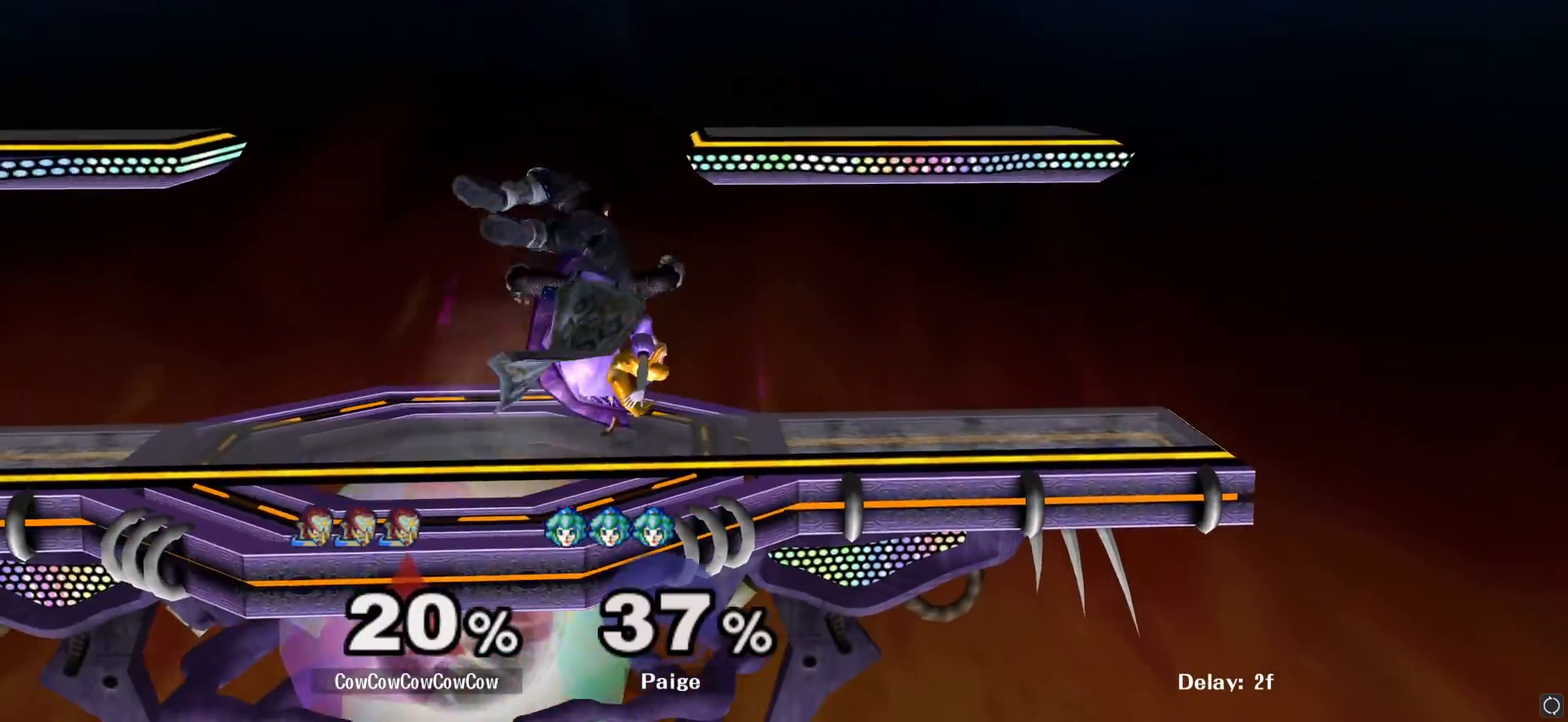
{"buttons": ["L1"], "left_stick": "left", "right_stick": "center", "events": [[300, "left_stick", "down-left"], [367, "L1", "down"], [383, "left_stick", "left"]]}
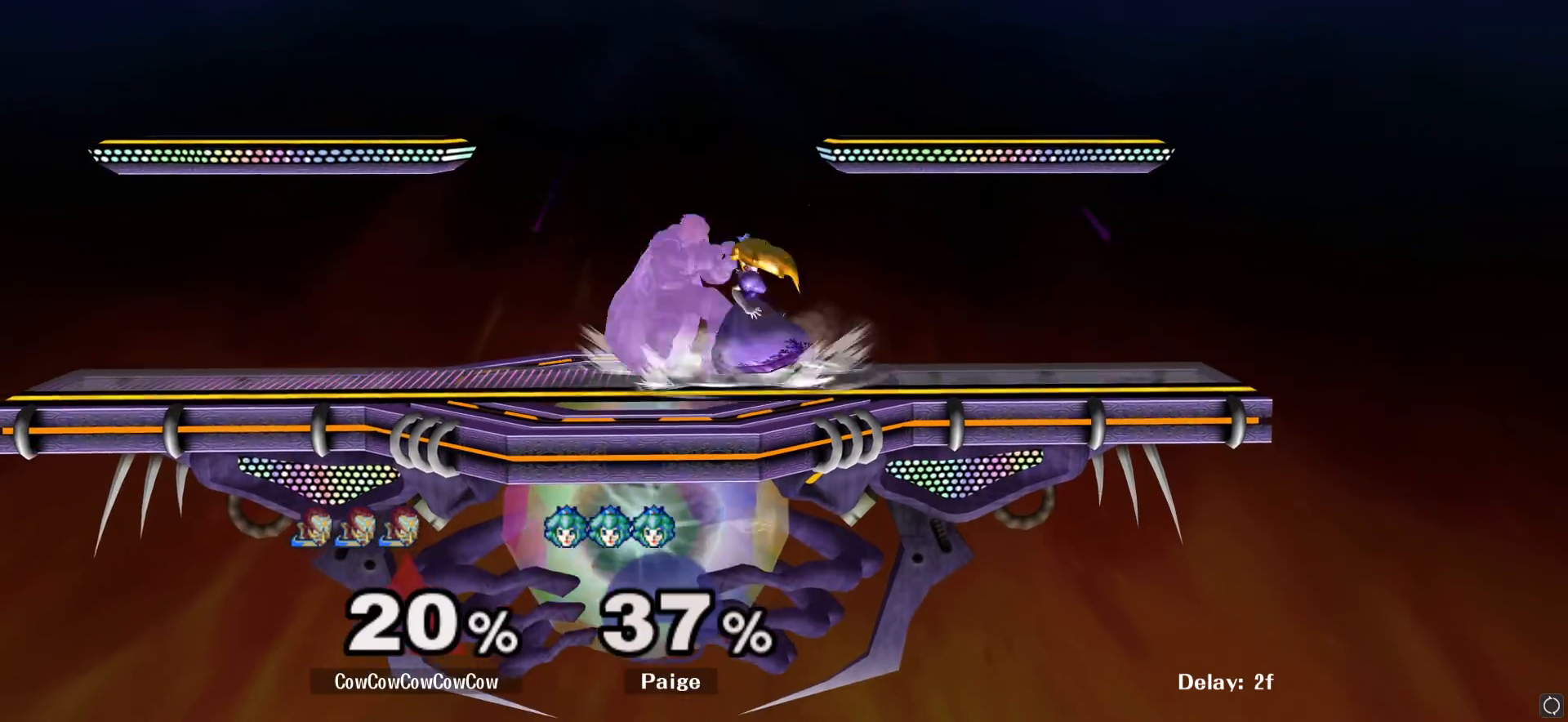
{"buttons": ["L1"], "left_stick": "center", "right_stick": "center", "events": [[333, "left_stick", "center"], [367, "A", "down"], [467, "A", "up"]]}
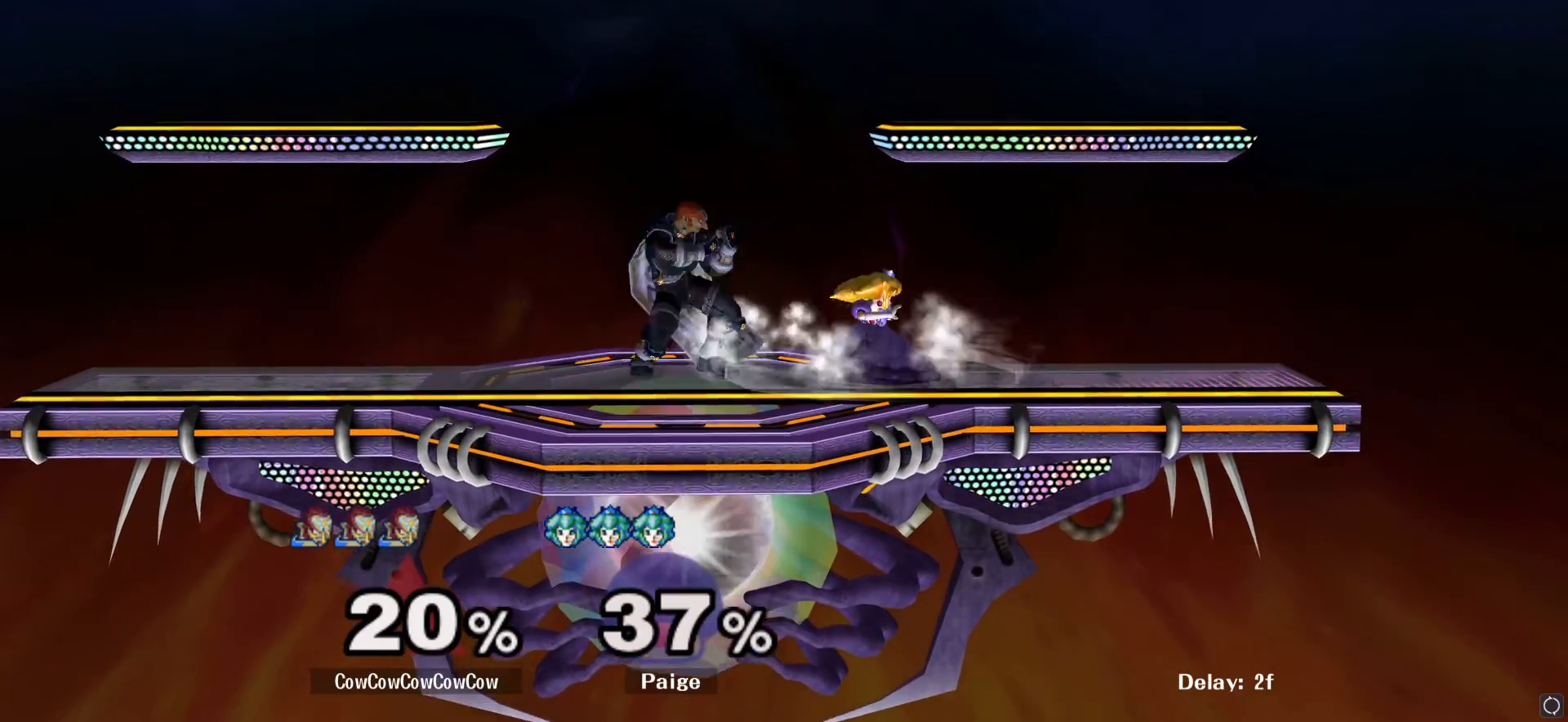
{"buttons": [], "left_stick": "center", "right_stick": "center", "events": [[33, "A", "down"], [133, "A", "up"], [433, "L1", "up"]]}
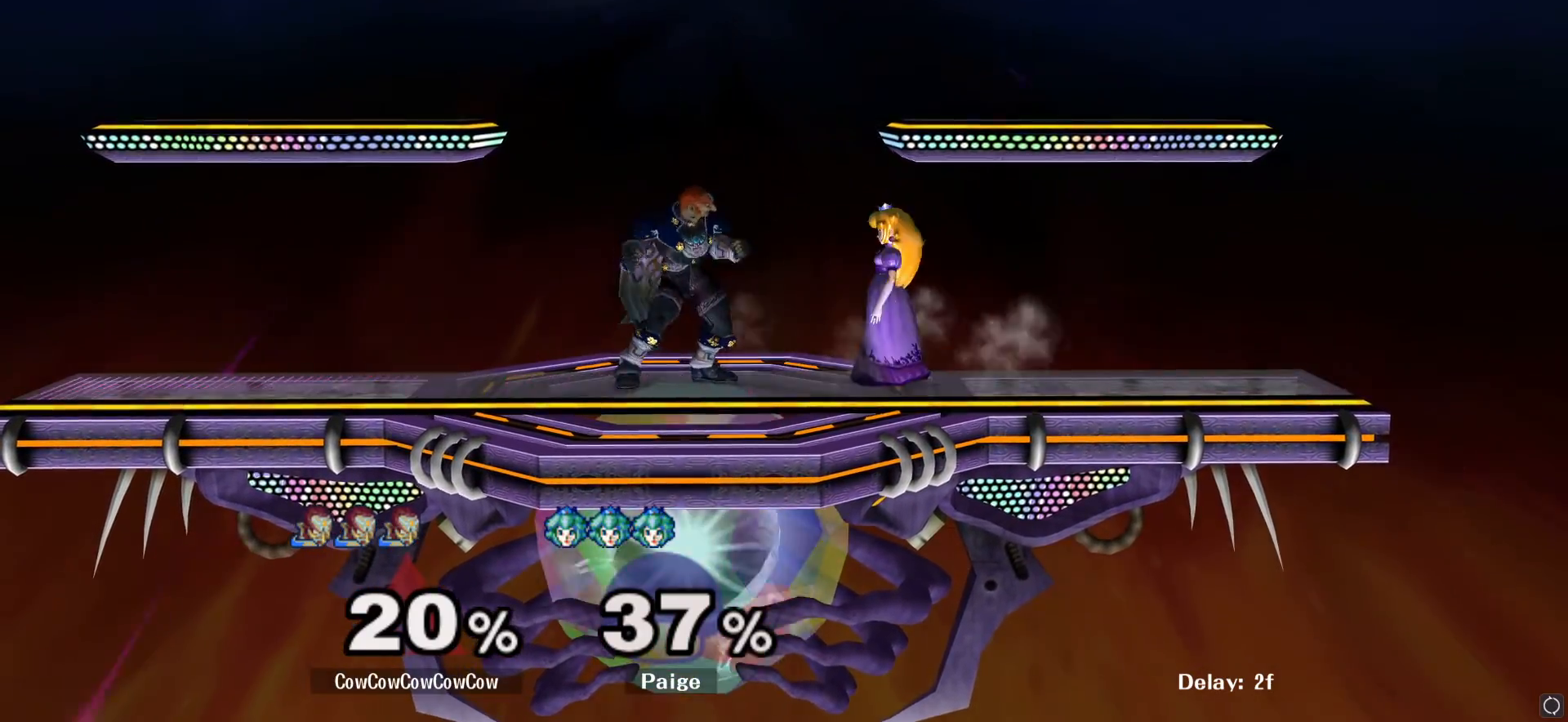
{"buttons": ["A"], "left_stick": "right", "right_stick": "center", "events": [[83, "A", "down"], [200, "A", "up"], [283, "left_stick", "right"], [483, "A", "down"]]}
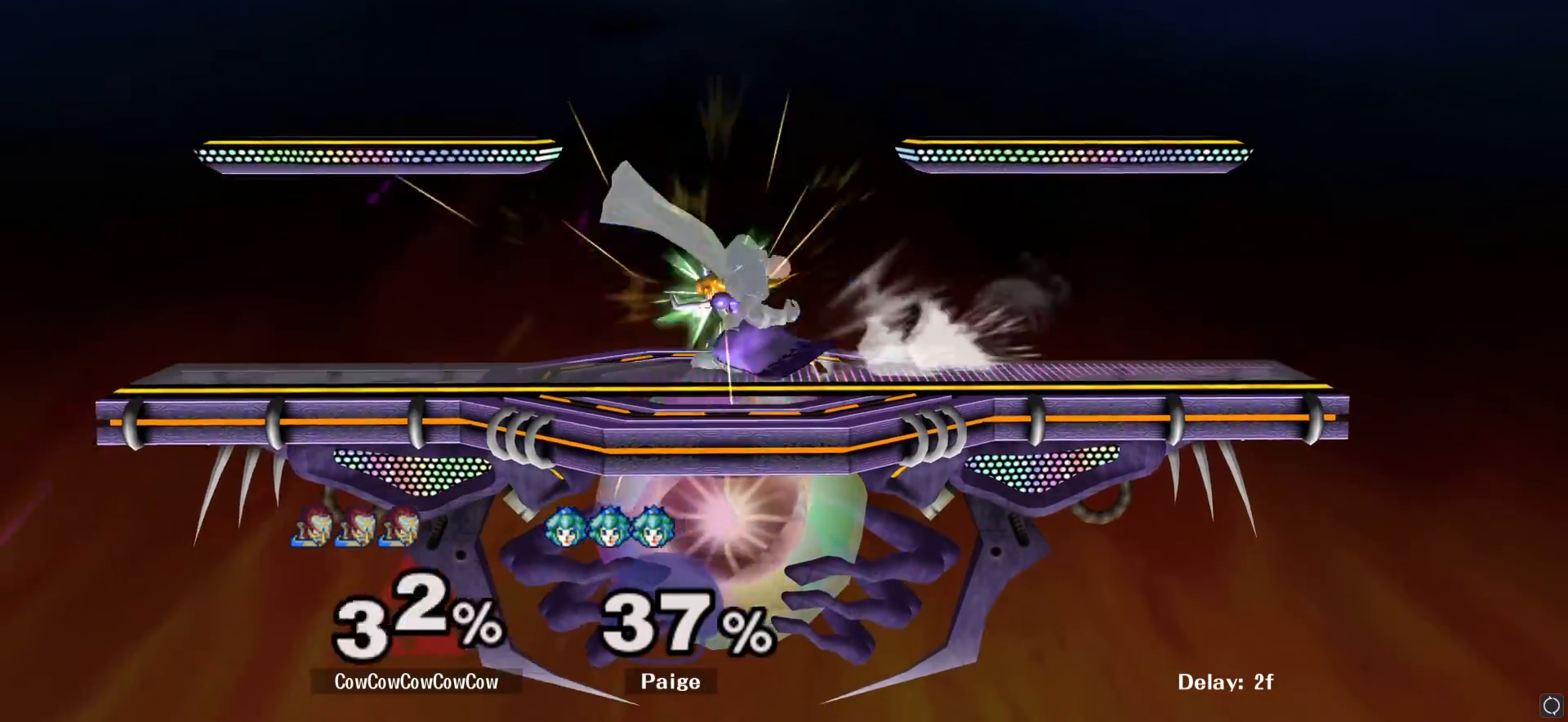
{"buttons": [], "left_stick": "center", "right_stick": "center", "events": [[50, "A", "up"], [183, "left_stick", "center"]]}
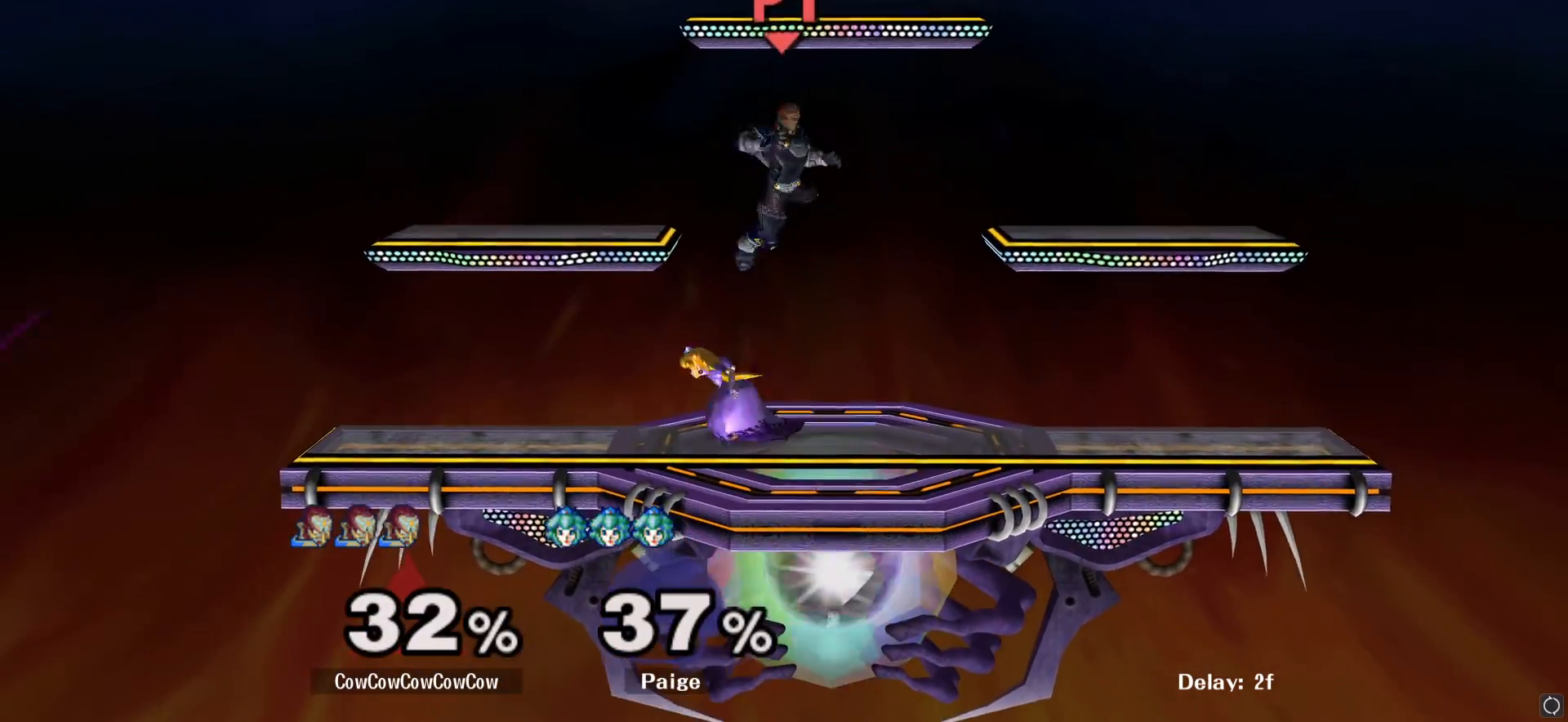
{"buttons": [], "left_stick": "right", "right_stick": "center", "events": [[200, "left_stick", "up-right"], [250, "Y", "down"], [333, "Y", "up"], [417, "left_stick", "right"]]}